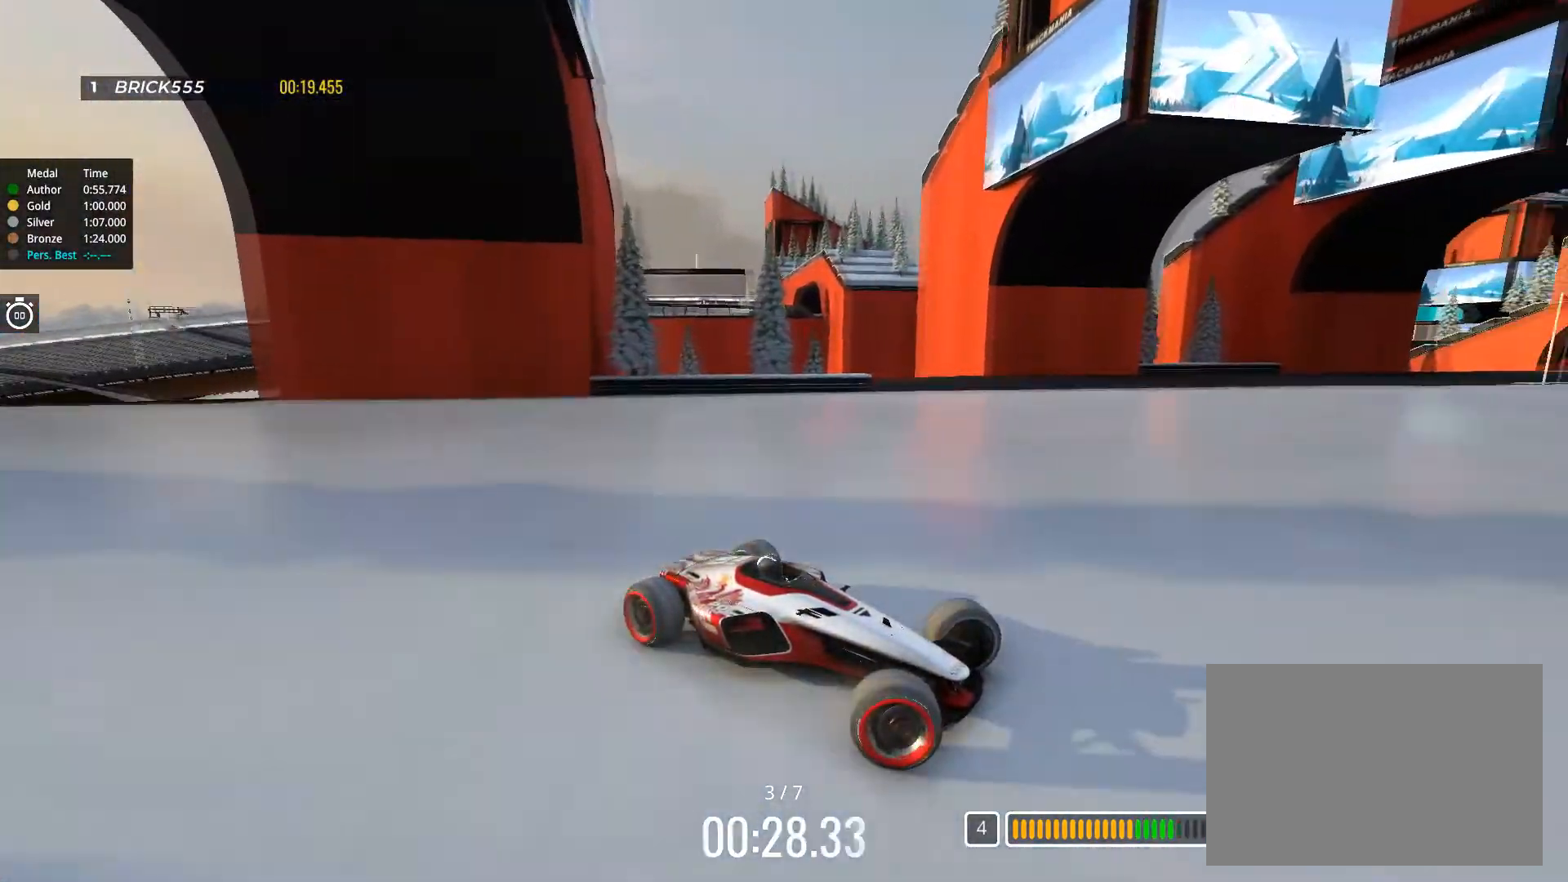
Gameplay with keyboard; each line is a JSON object with the keys held at the frame after it. "events" lists presses ("down") and releases ("up") of "down", "left", "right" and "up" between this image and that frame as [ms after this image, input, new state], when the widget could be followed in between. No other keys are recorded. Mouse input is not recorded.
{"keys": ["left", "up"], "events": []}
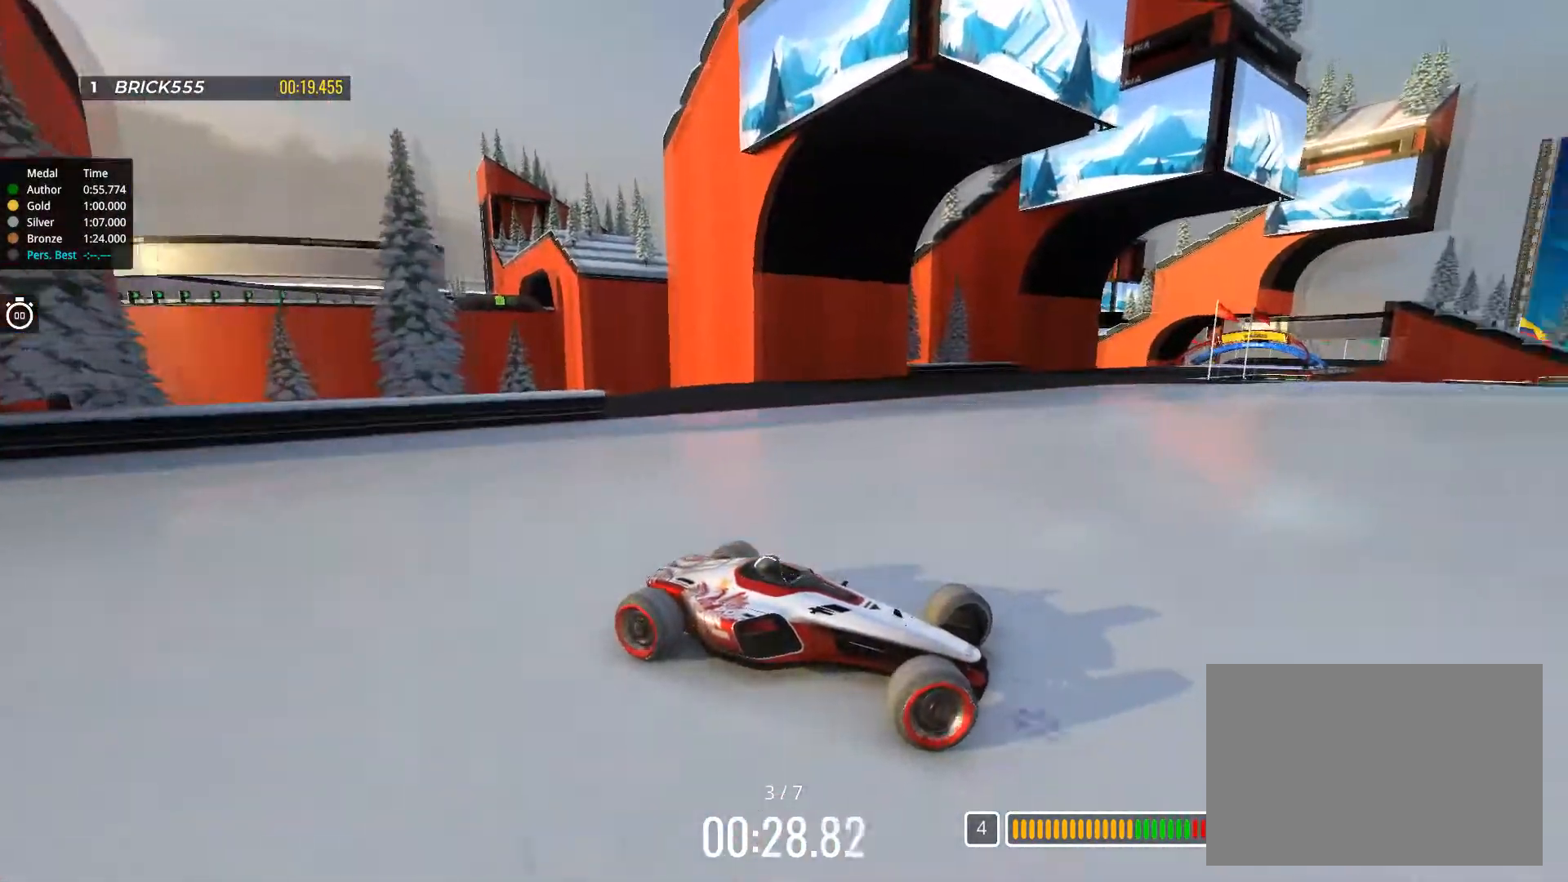
{"keys": ["left", "up"], "events": []}
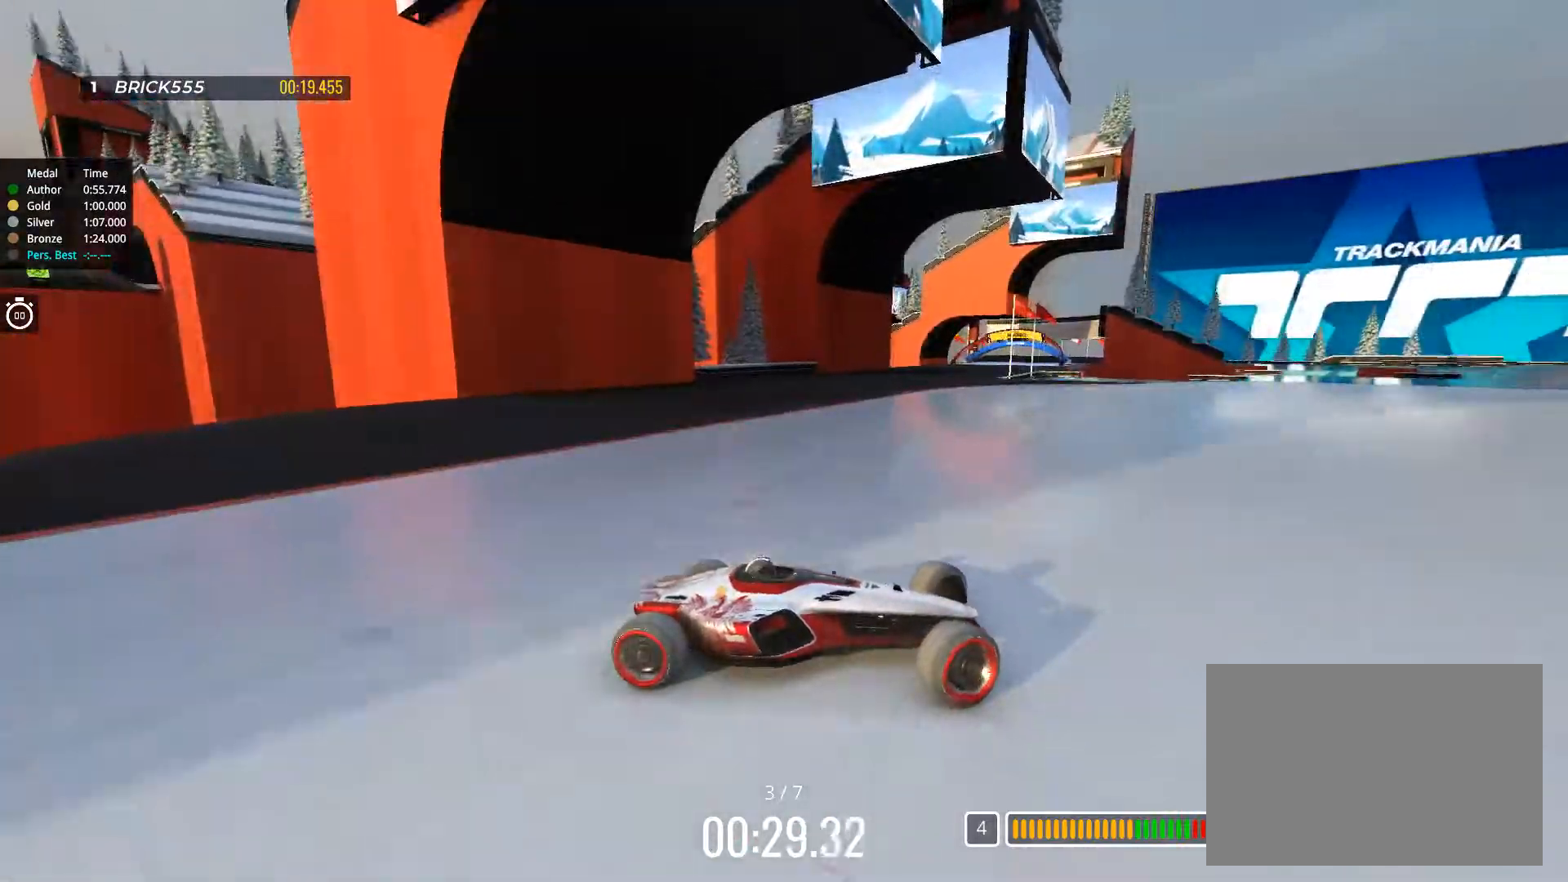
{"keys": ["left", "up"], "events": [[200, "up", "up"], [350, "up", "down"]]}
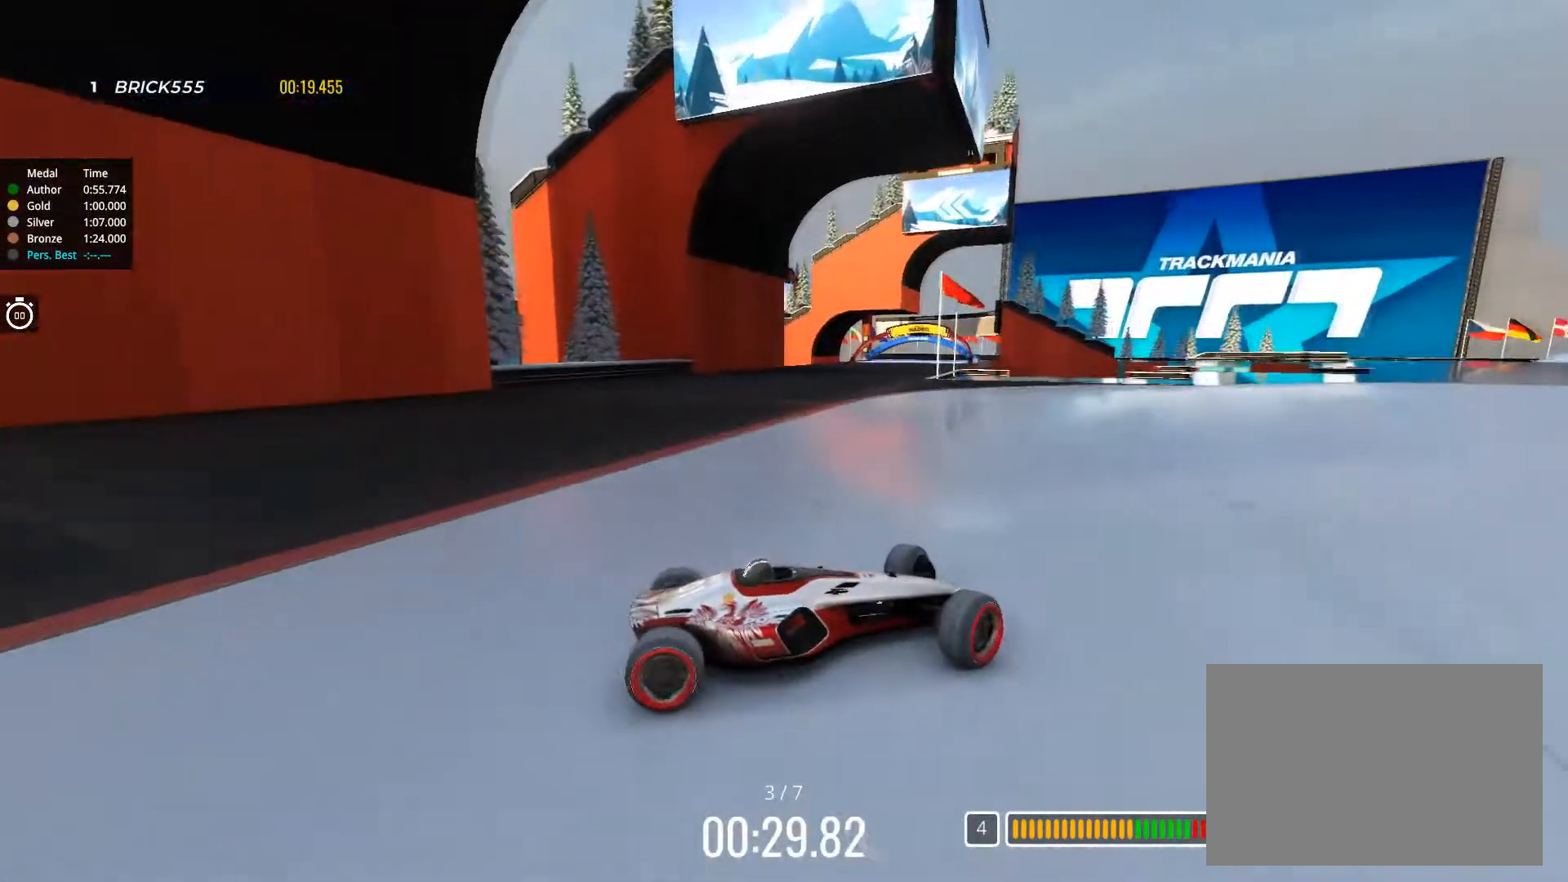
{"keys": ["left", "up"], "events": [[450, "up", "up"], [483, "up", "down"]]}
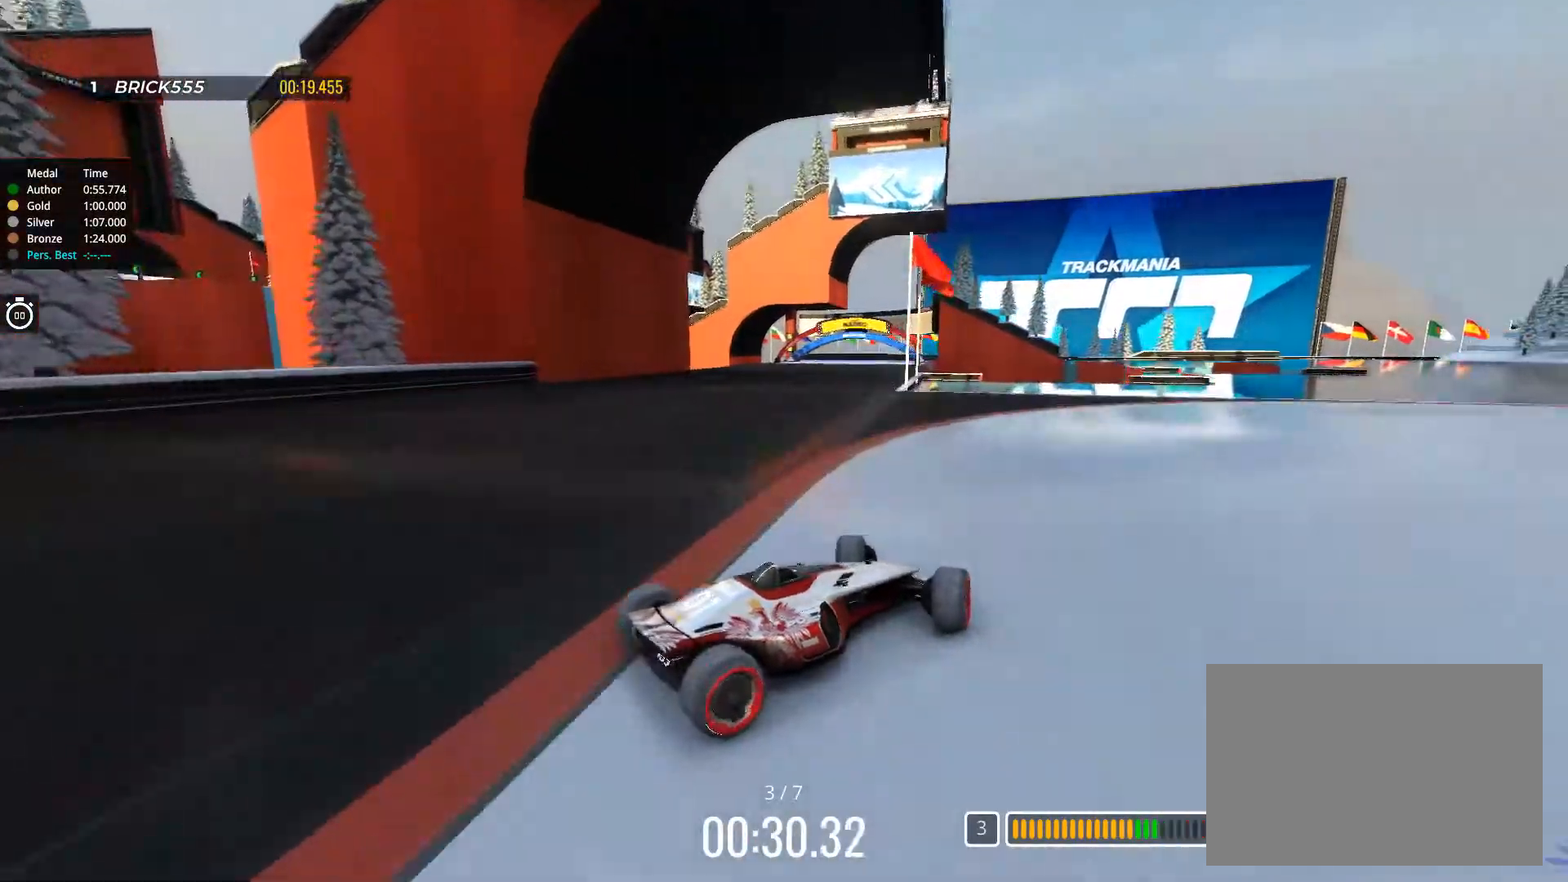
{"keys": ["up"], "events": [[234, "left", "up"]]}
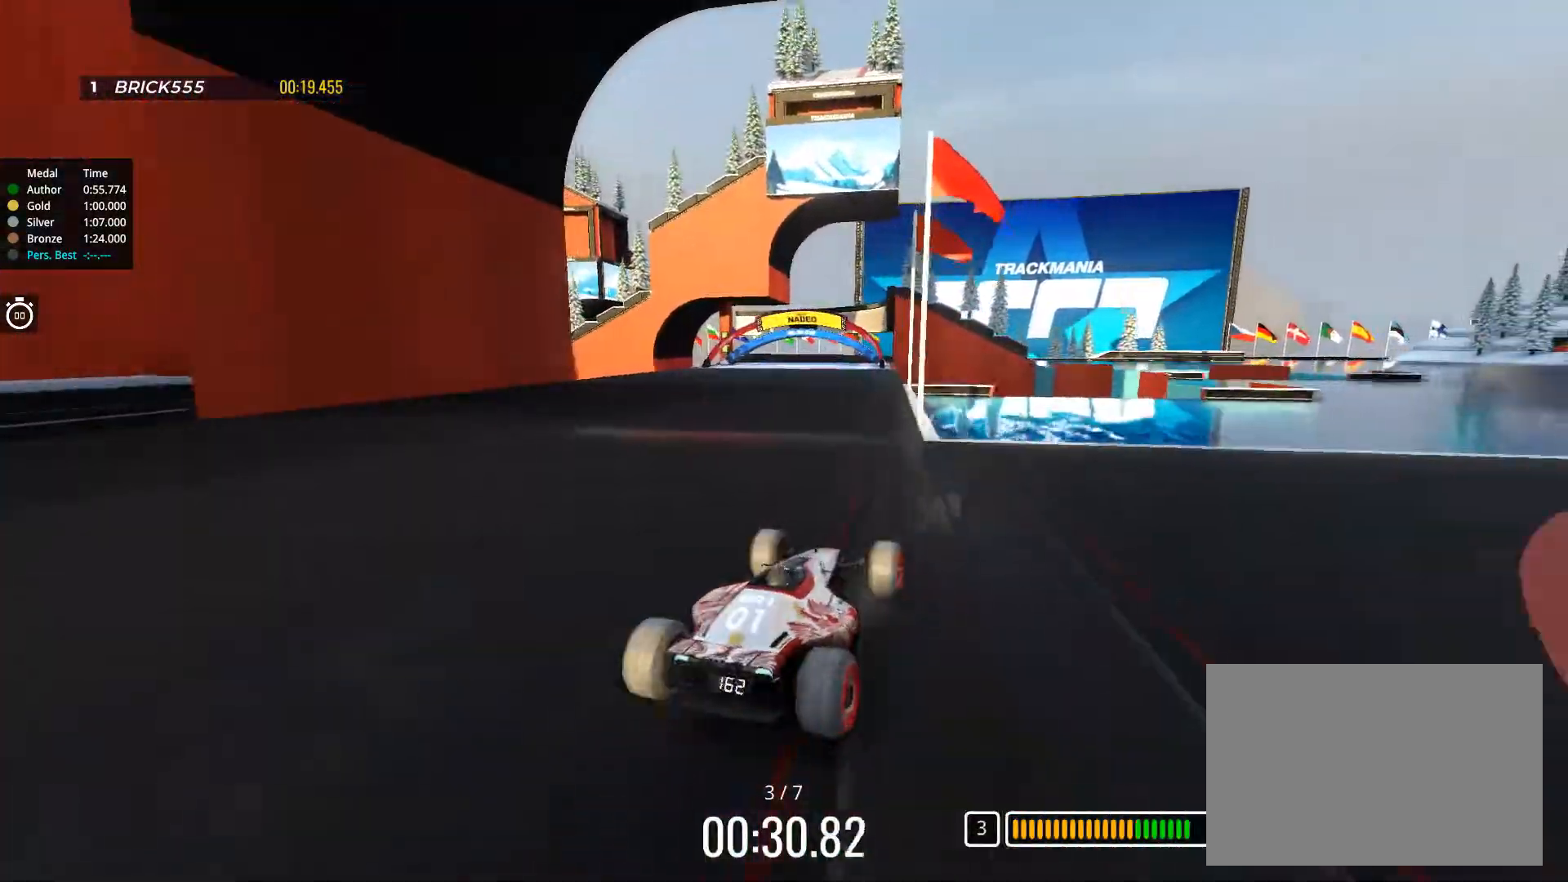
{"keys": ["left", "up"], "events": [[250, "right", "down"], [317, "right", "up"], [483, "left", "down"]]}
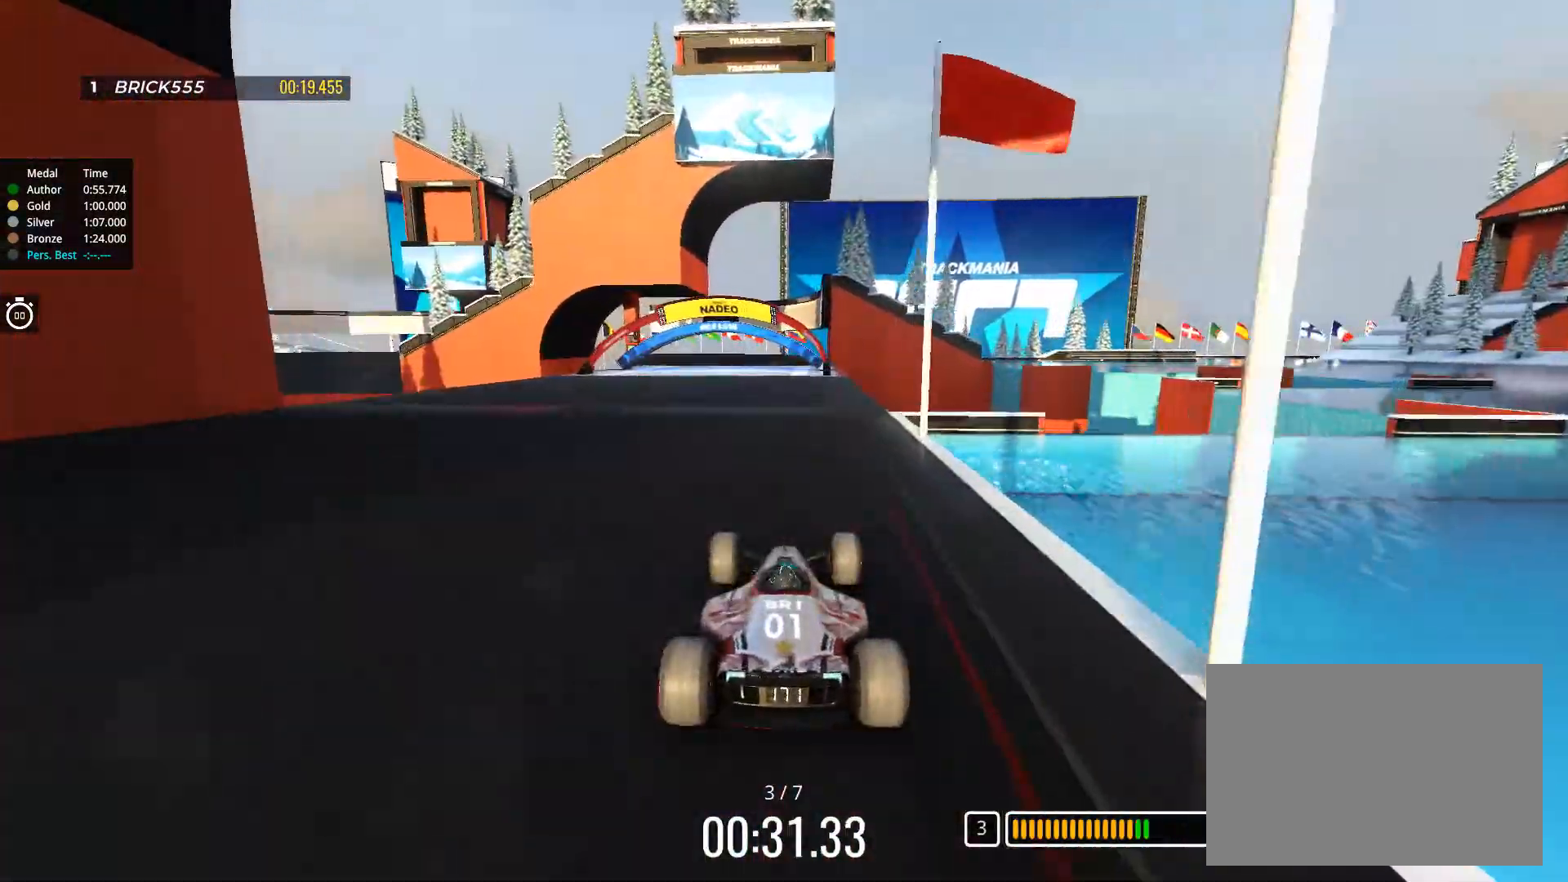
{"keys": ["up"], "events": [[67, "left", "up"], [367, "right", "down"], [484, "right", "up"]]}
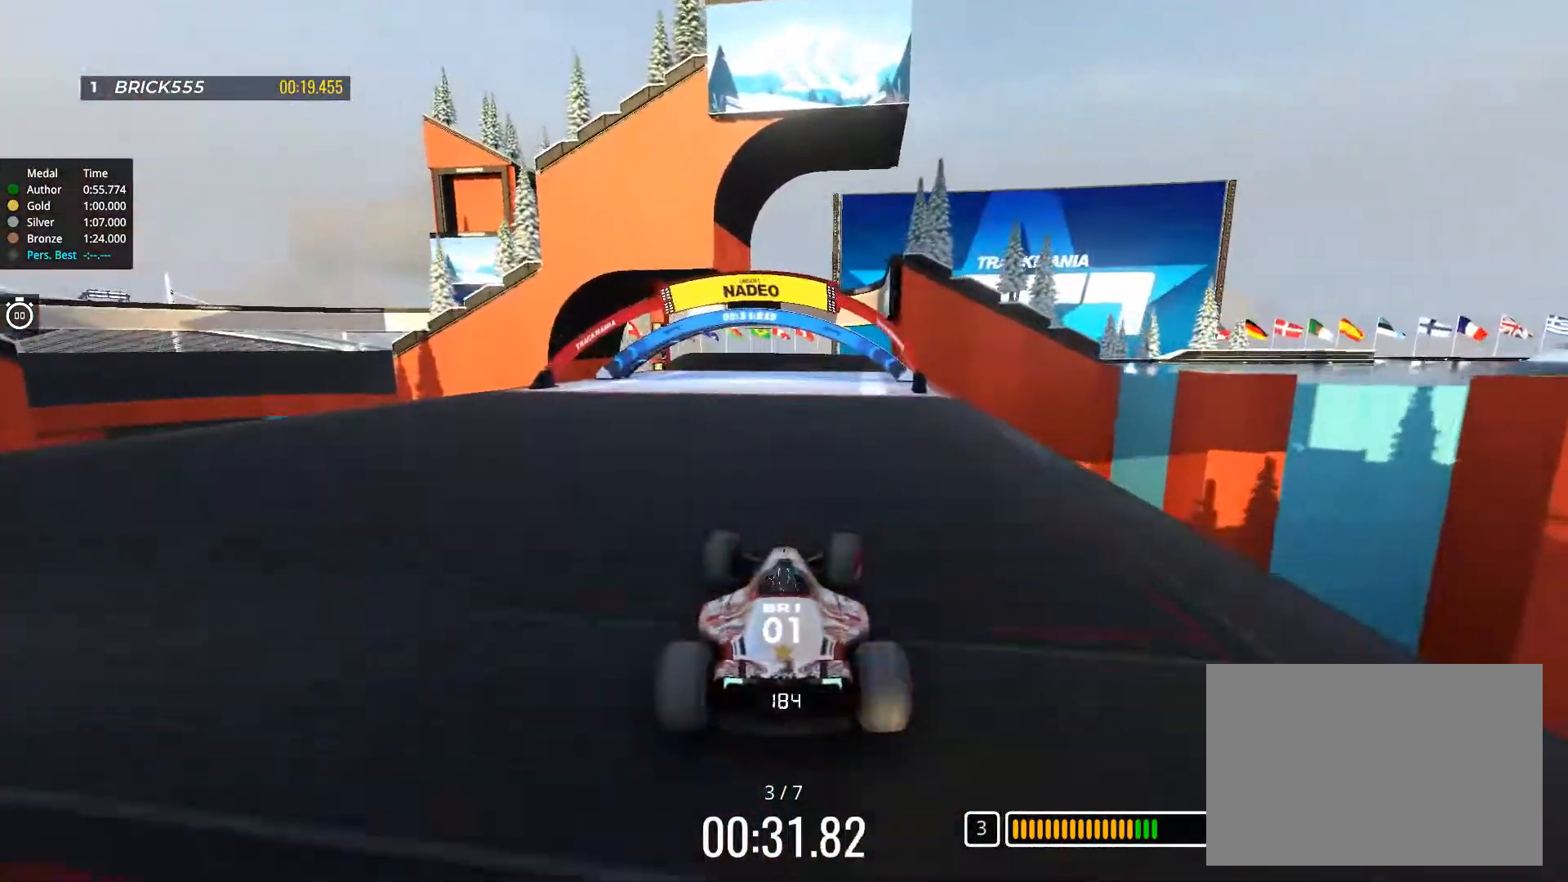
{"keys": ["up"], "events": [[200, "right", "down"], [300, "right", "up"]]}
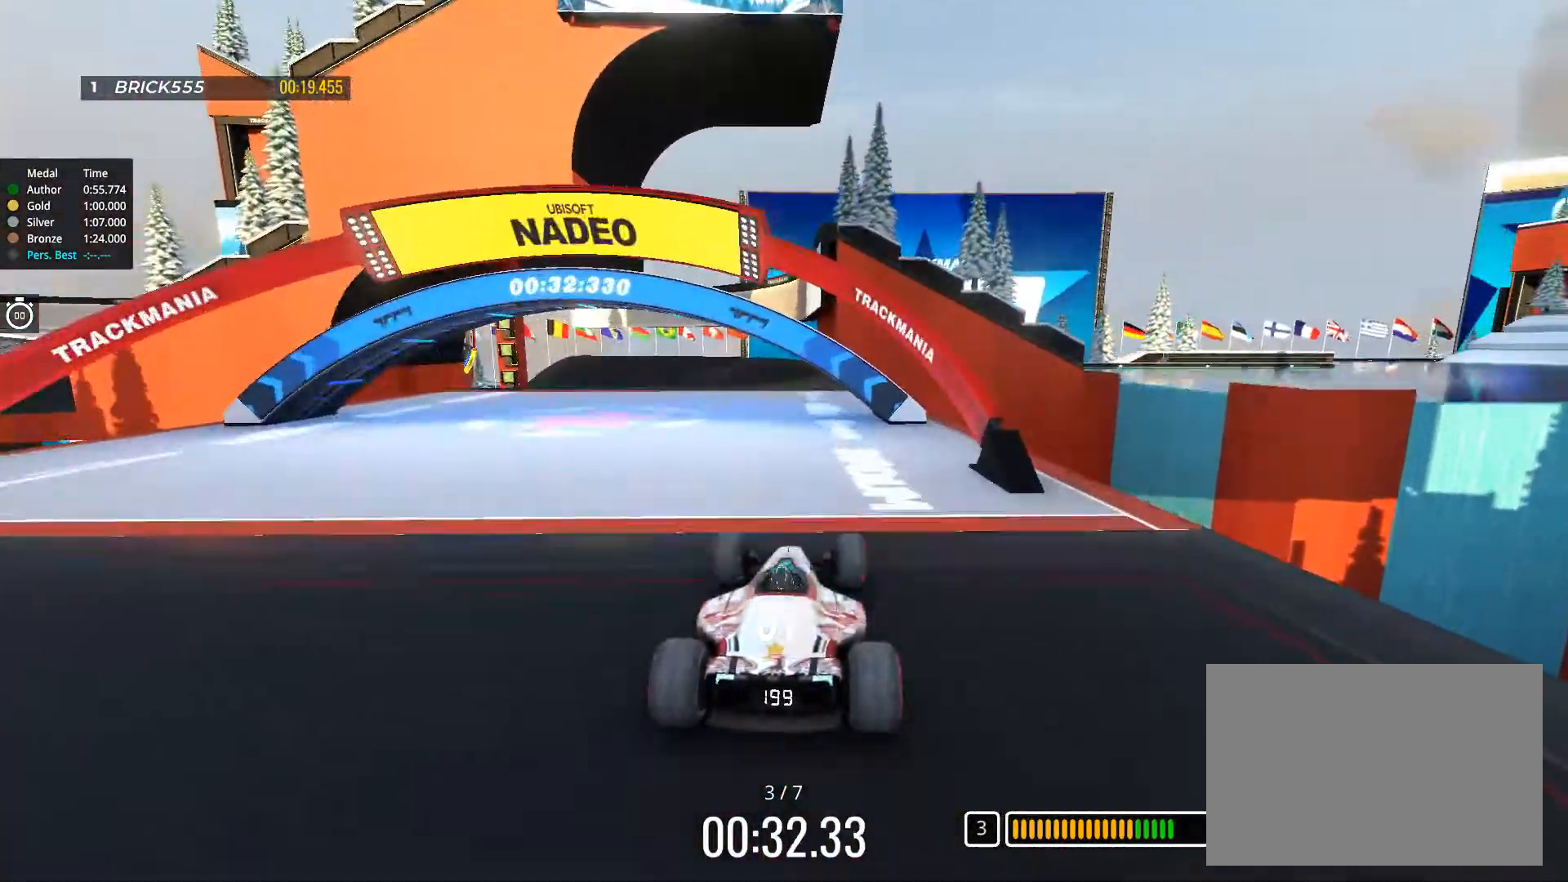
{"keys": ["up"], "events": [[33, "left", "down"], [100, "left", "up"]]}
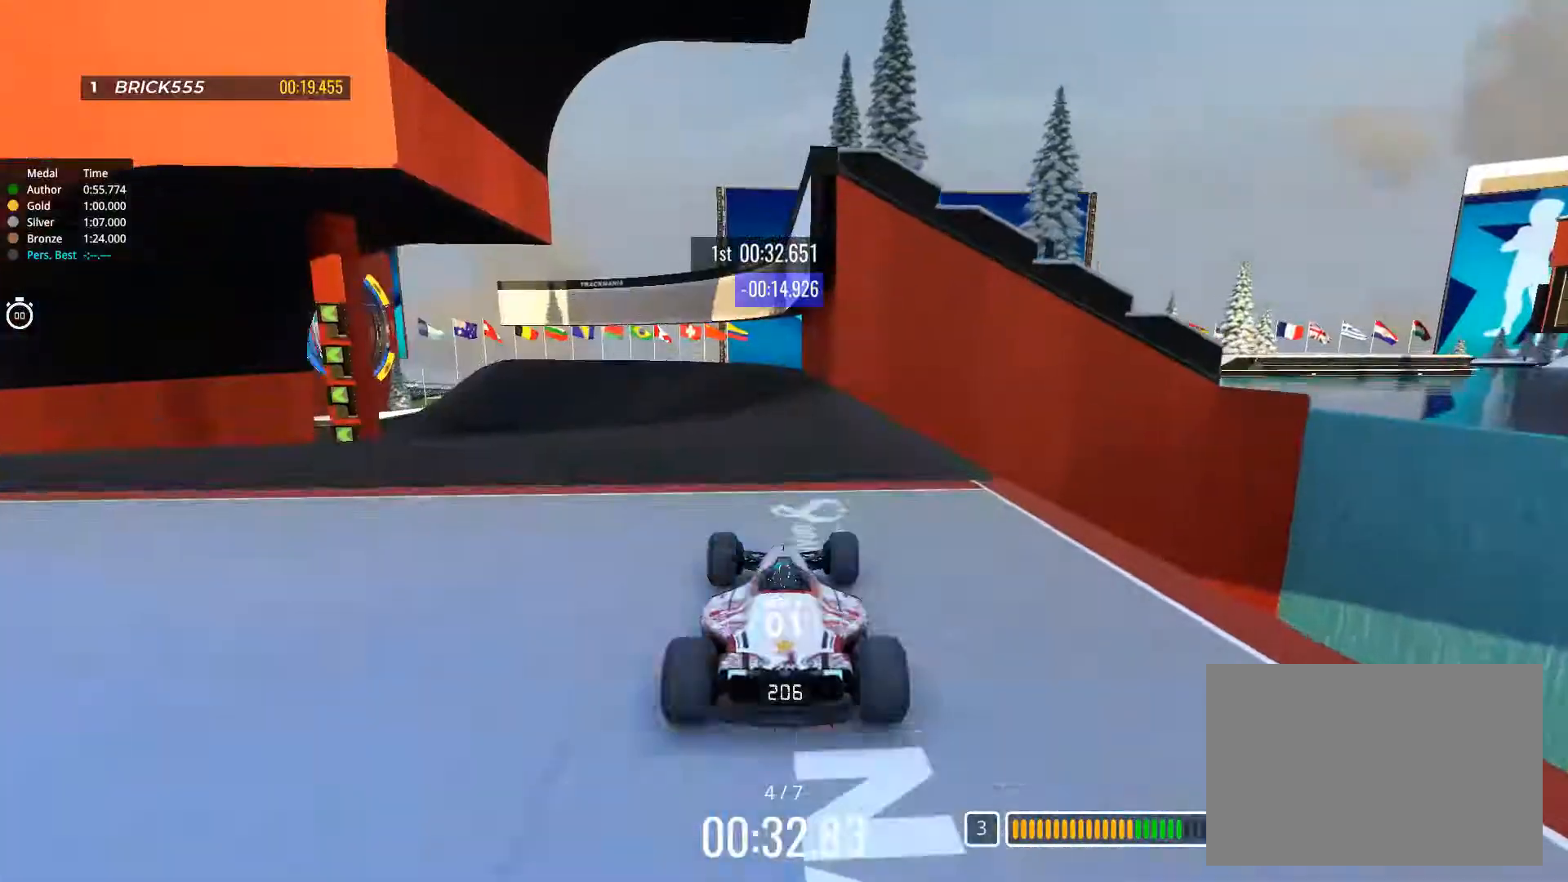
{"keys": ["left", "up"], "events": [[500, "left", "down"]]}
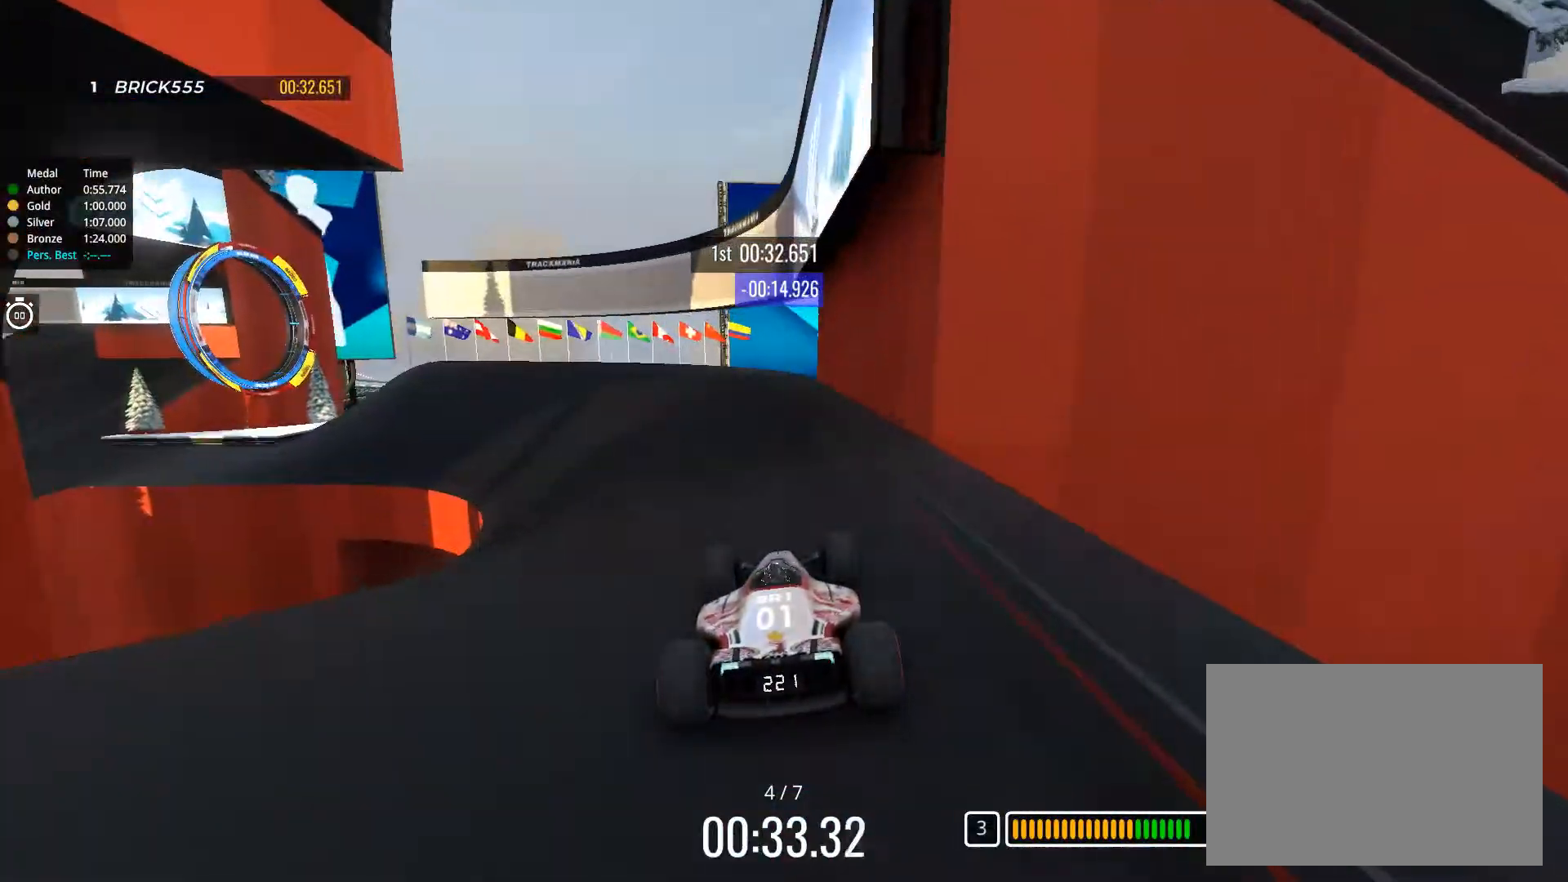
{"keys": ["left", "up"], "events": [[150, "left", "up"], [267, "left", "down"], [384, "left", "up"], [467, "left", "down"]]}
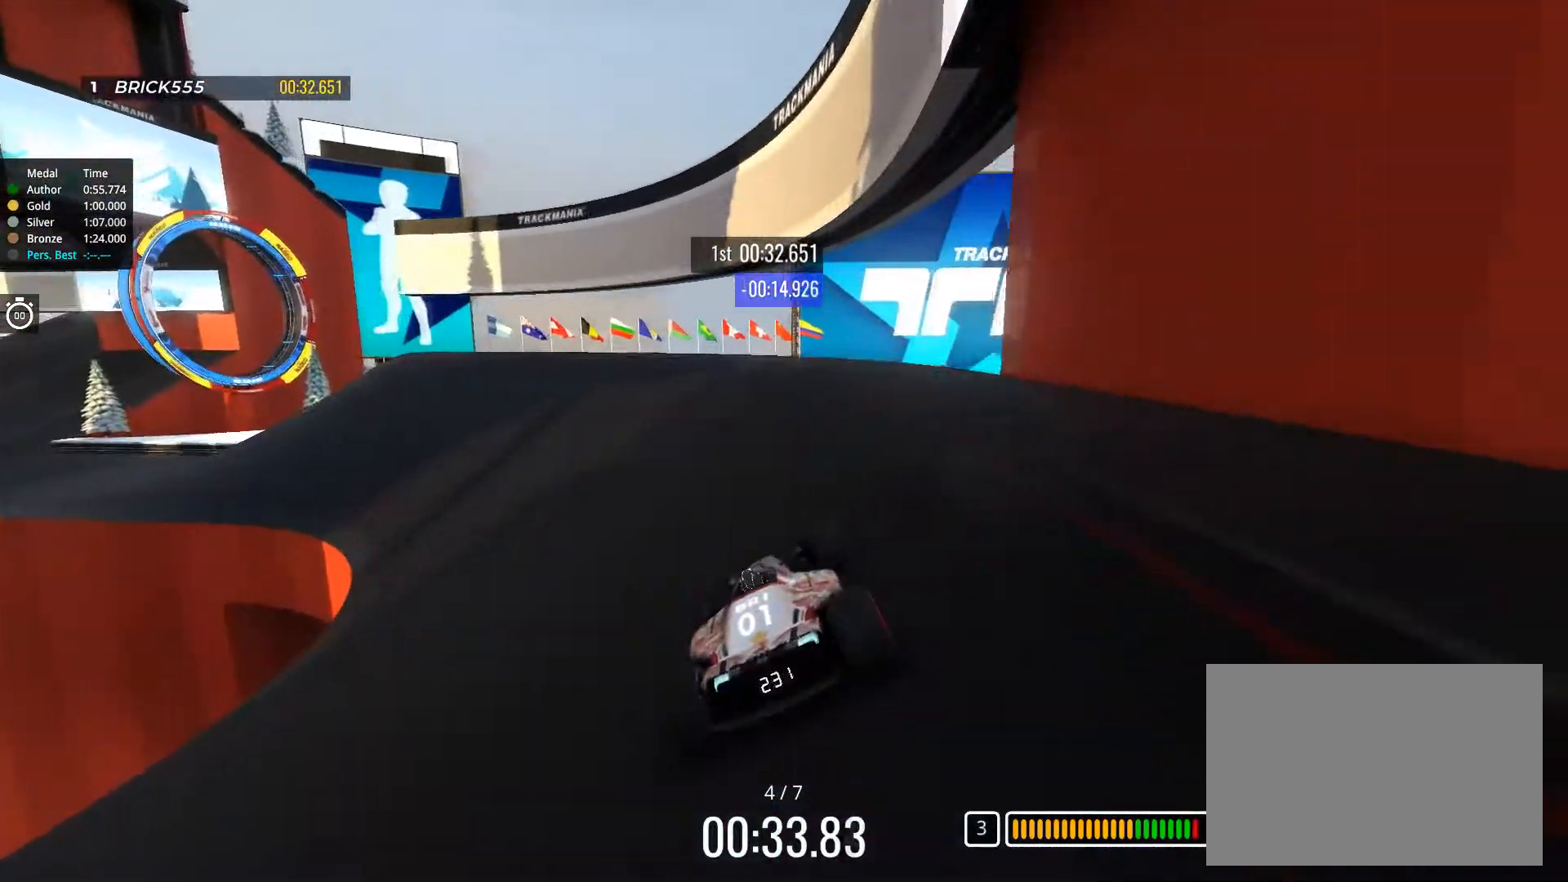
{"keys": ["up"], "events": [[133, "left", "up"], [267, "left", "down"], [483, "left", "up"]]}
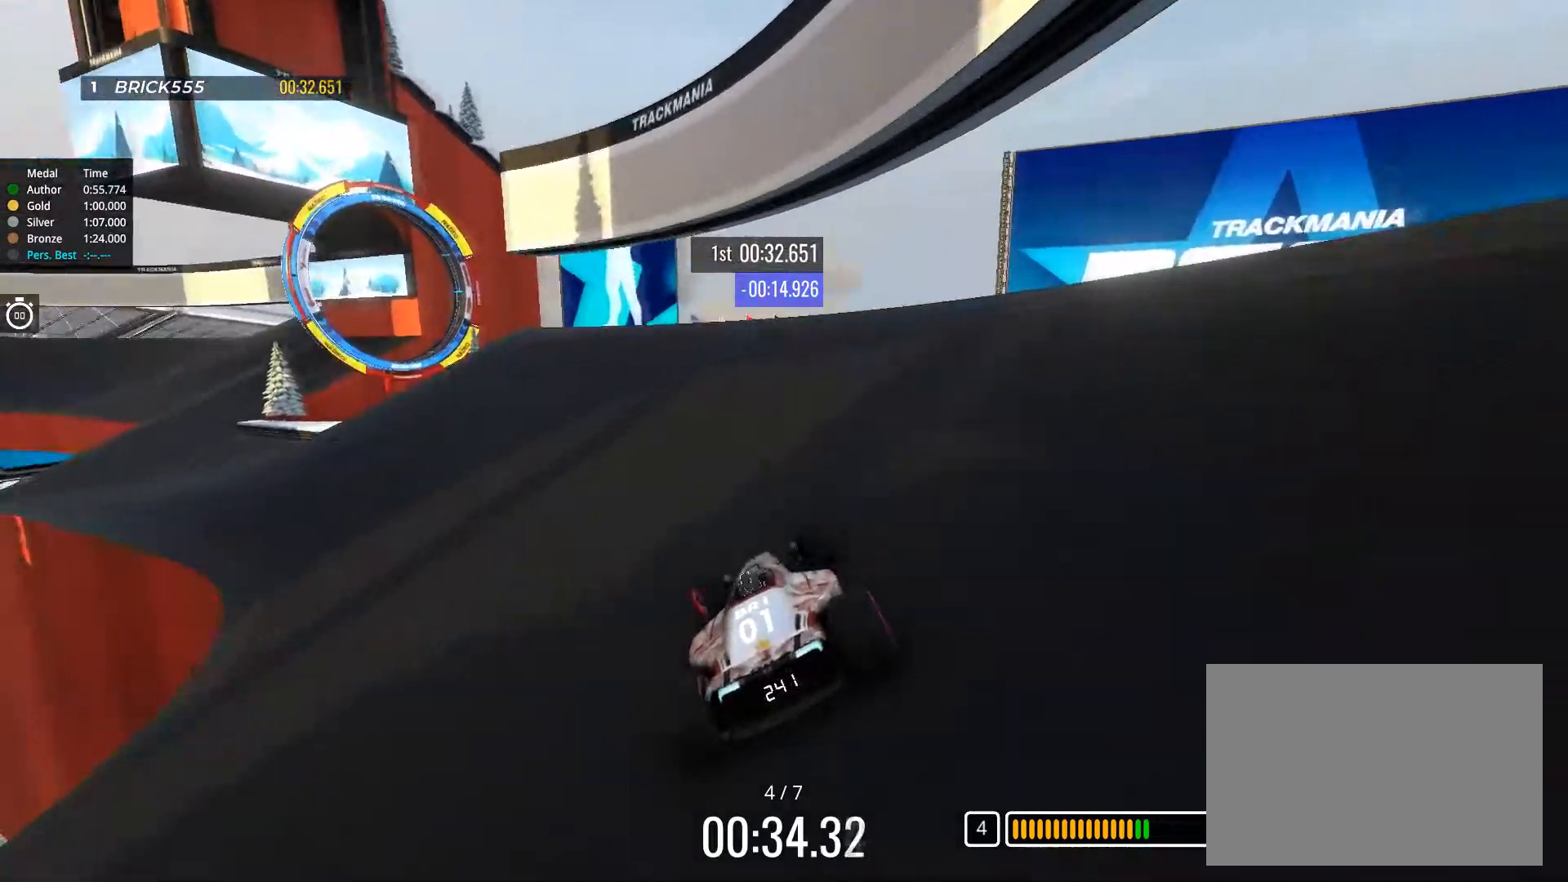
{"keys": ["left", "up"], "events": [[33, "left", "down"], [317, "left", "up"], [501, "left", "down"]]}
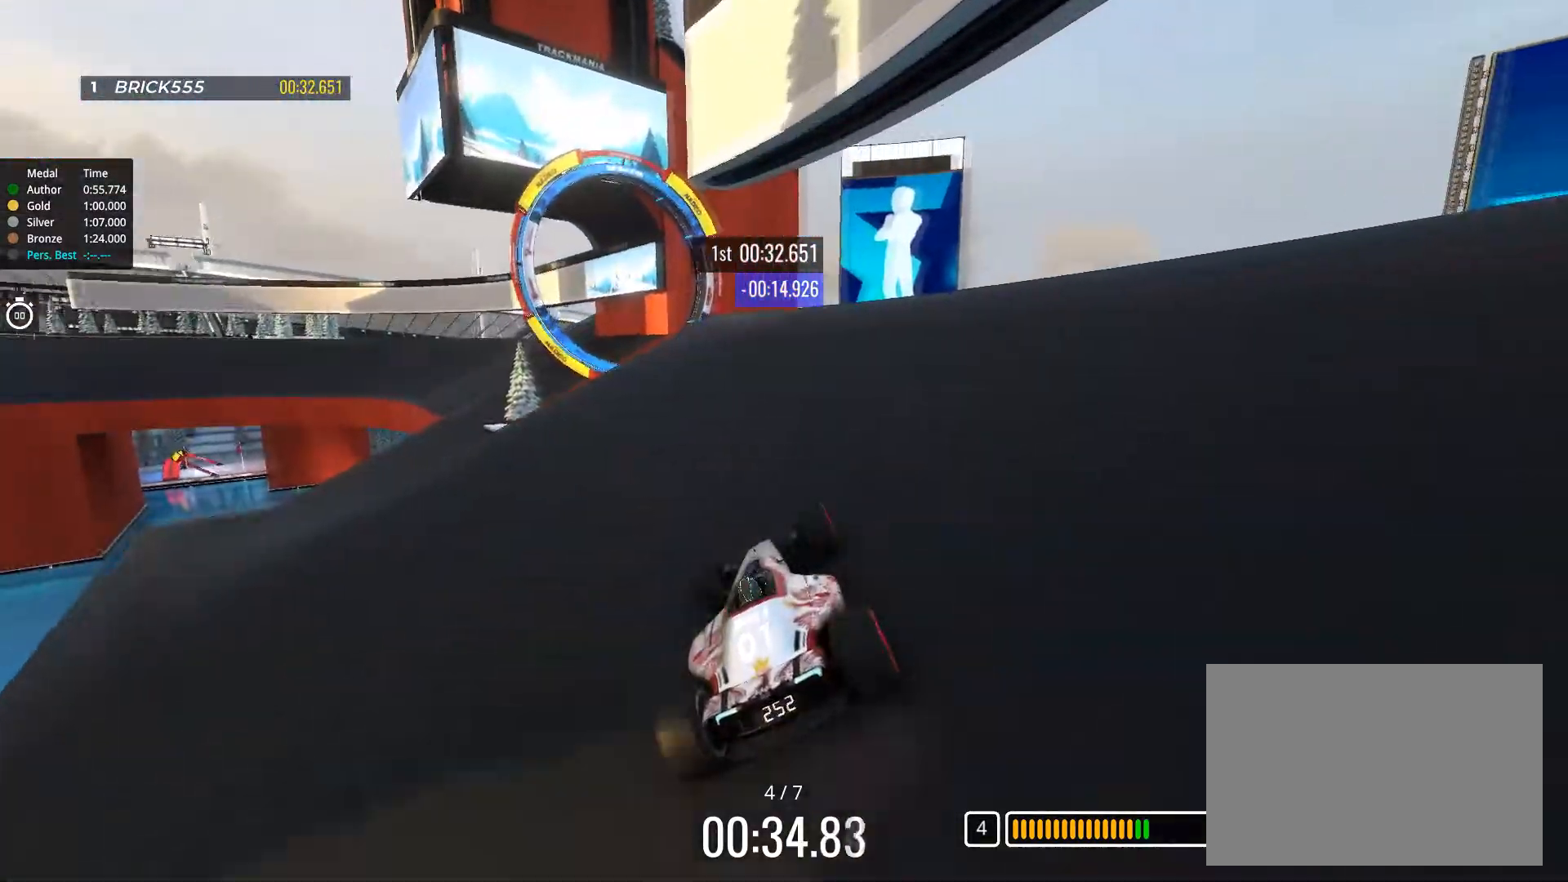
{"keys": ["up"], "events": [[133, "left", "up"], [216, "left", "down"], [317, "left", "up"]]}
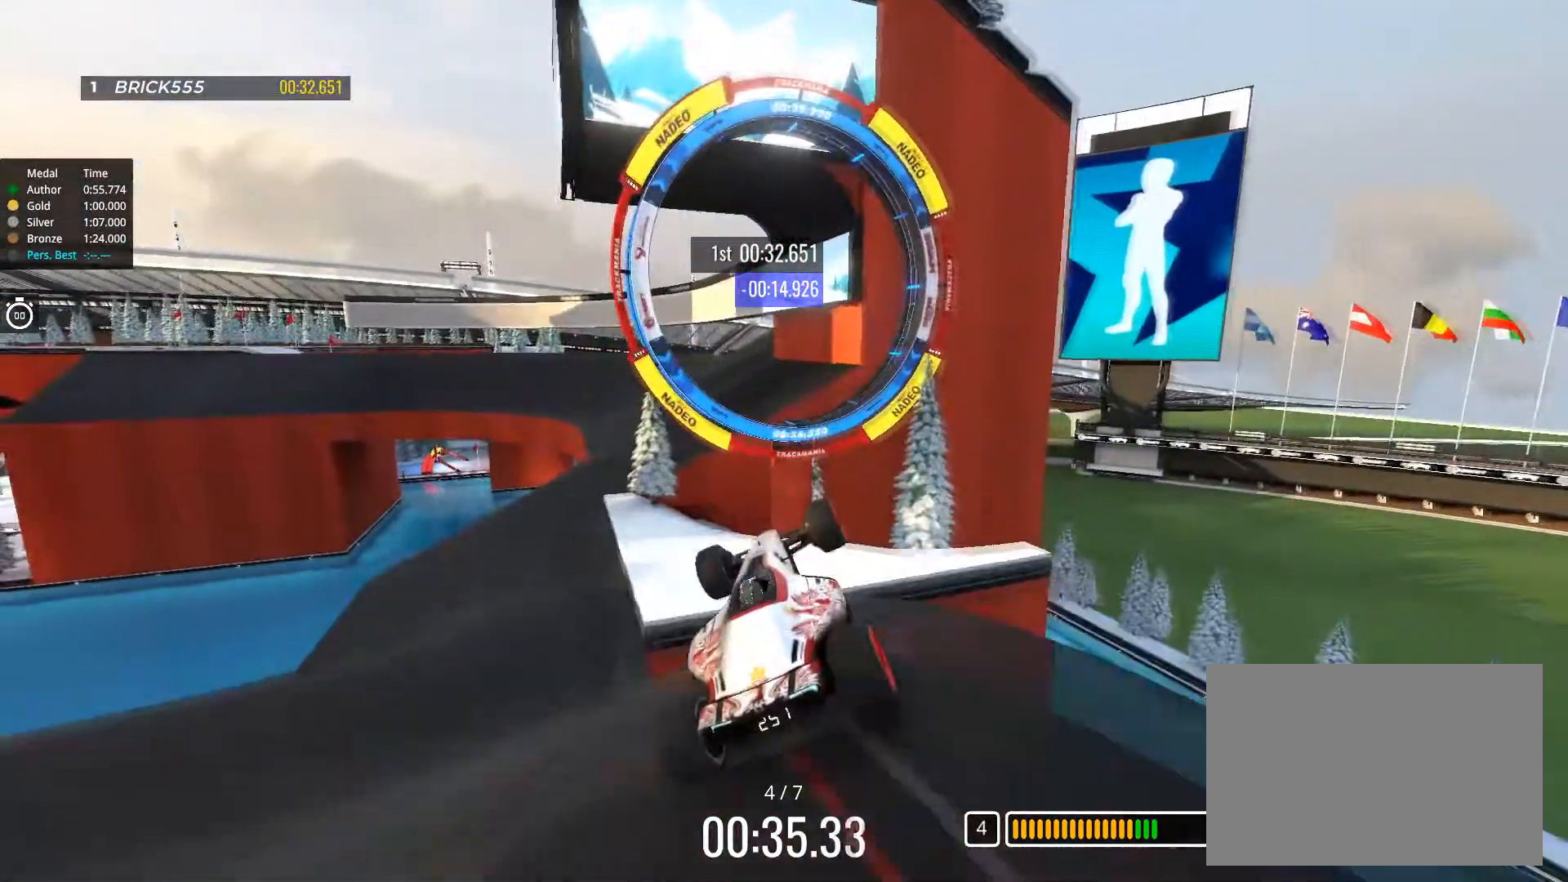
{"keys": ["right", "up"], "events": [[100, "down", "down"], [117, "right", "down"], [234, "down", "up"]]}
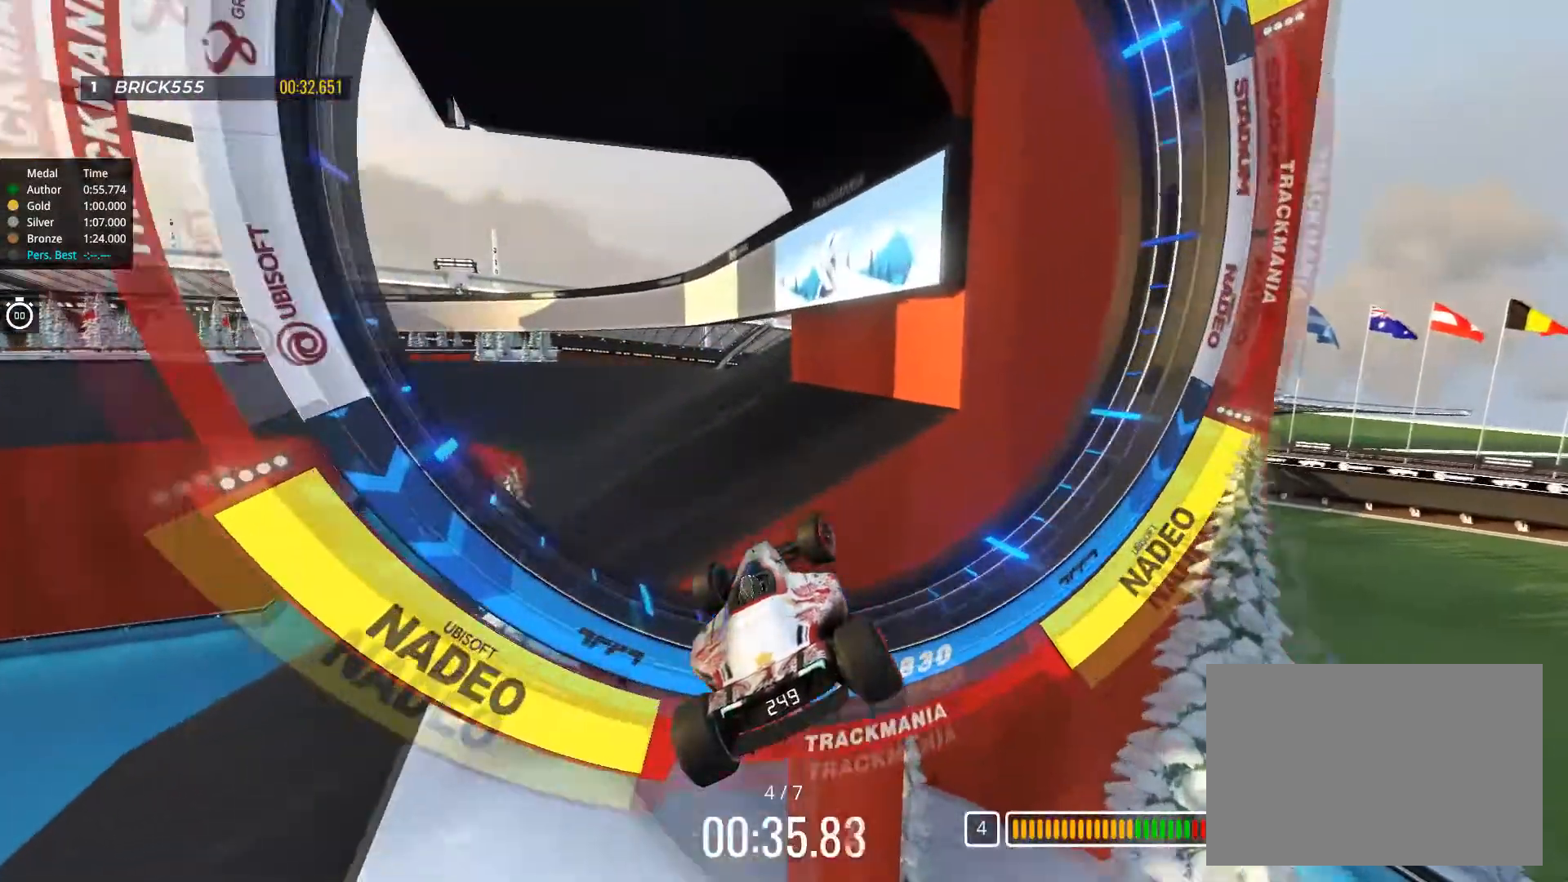
{"keys": ["up"], "events": [[383, "right", "up"]]}
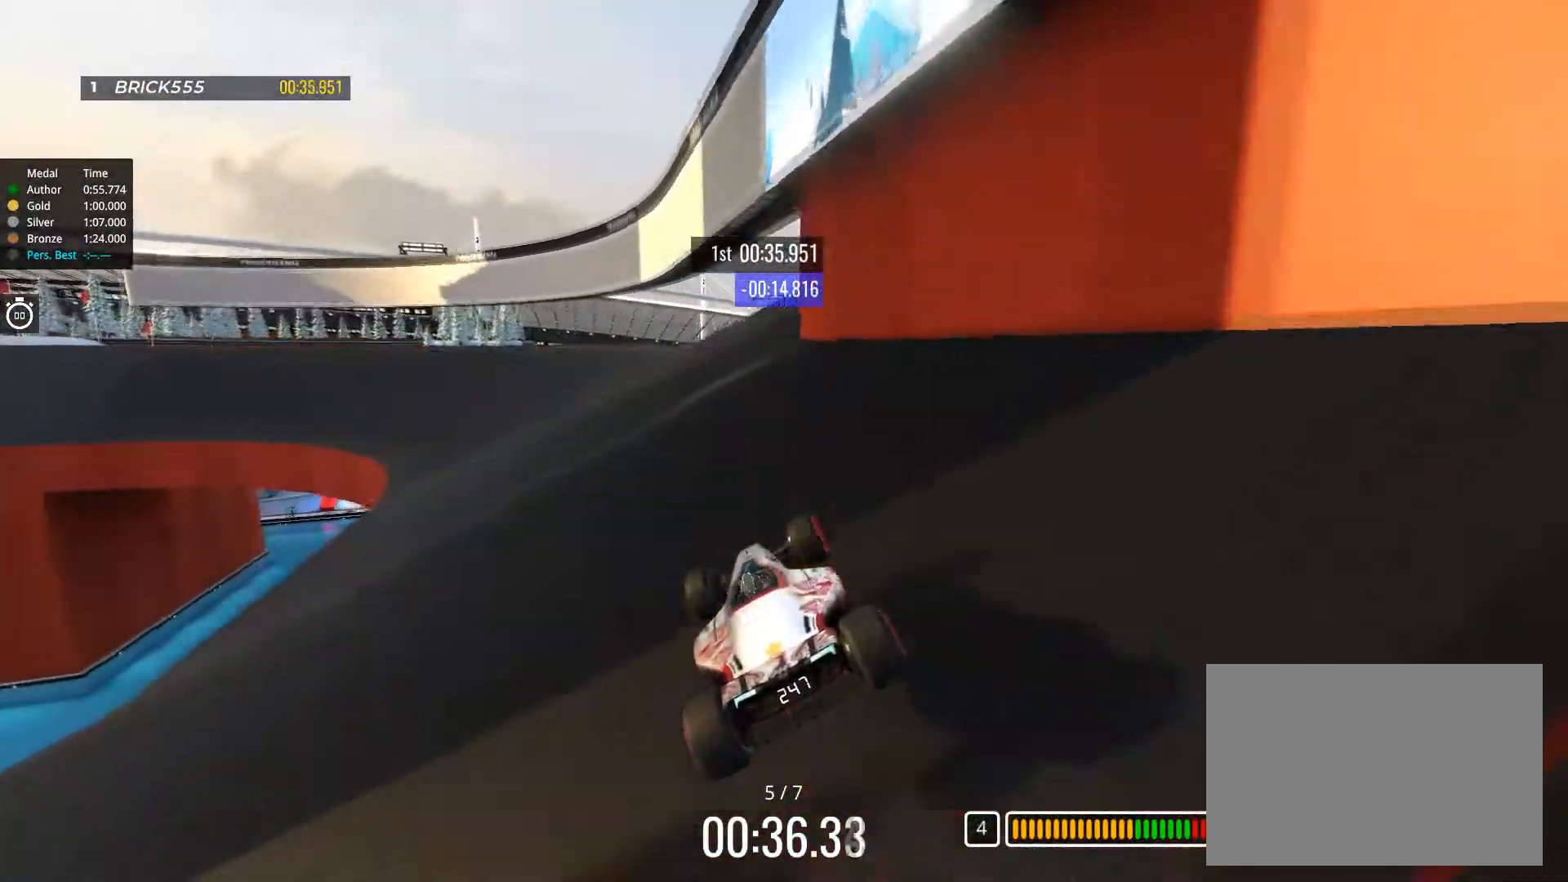
{"keys": ["left", "up"], "events": [[200, "left", "down"], [334, "left", "up"], [384, "left", "down"]]}
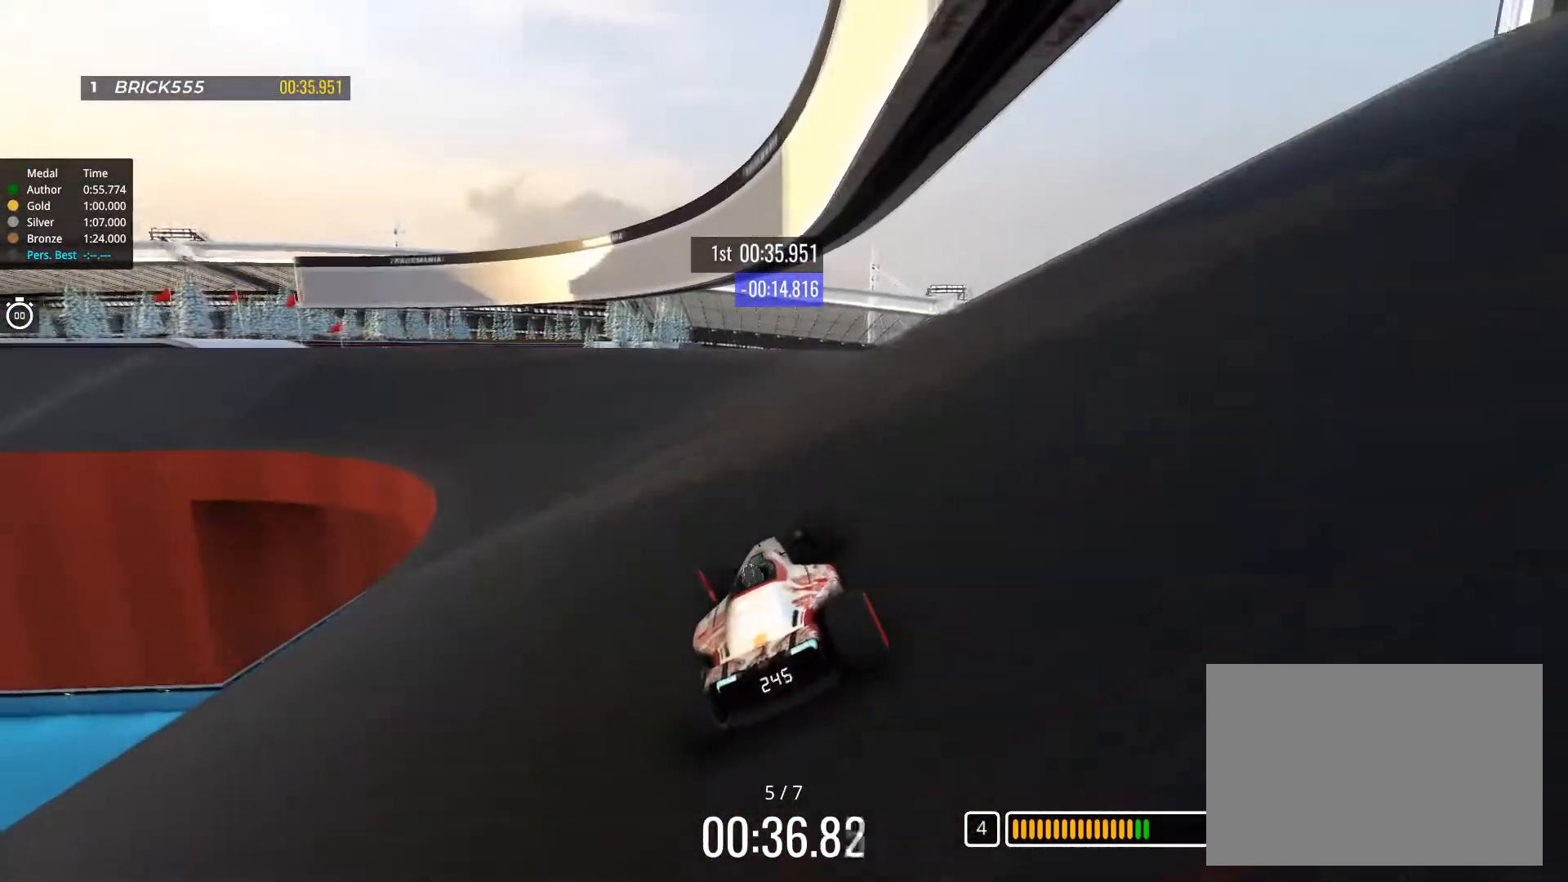
{"keys": ["left", "up"], "events": [[50, "left", "up"], [216, "left", "down"]]}
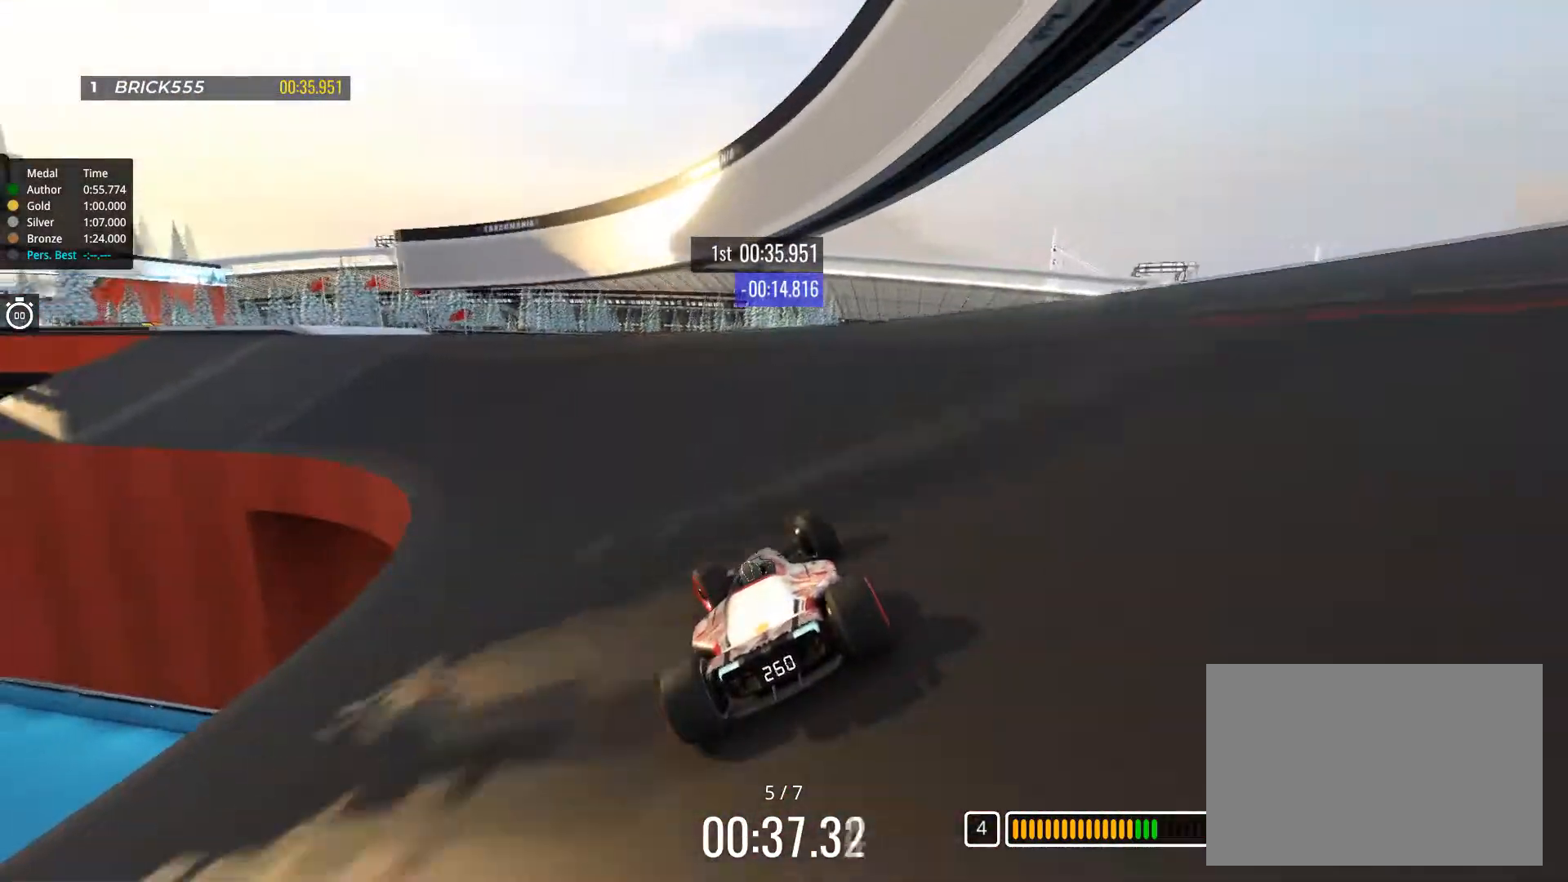
{"keys": ["left", "up"], "events": [[17, "left", "up"], [83, "left", "down"], [200, "left", "up"], [400, "left", "down"]]}
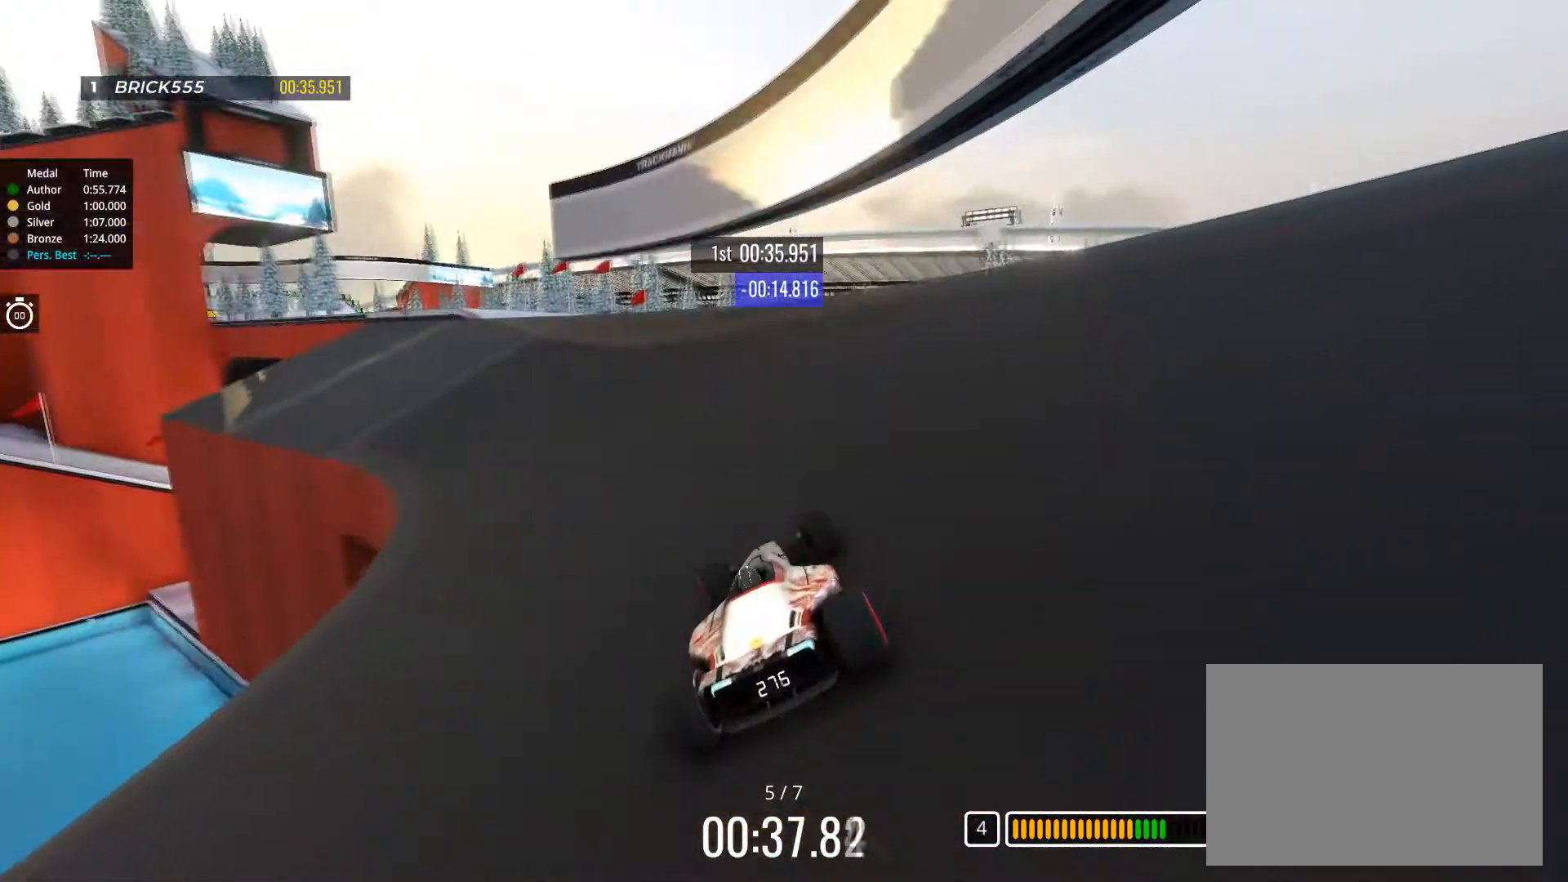
{"keys": ["up"], "events": [[283, "left", "up"], [333, "left", "down"], [400, "left", "up"]]}
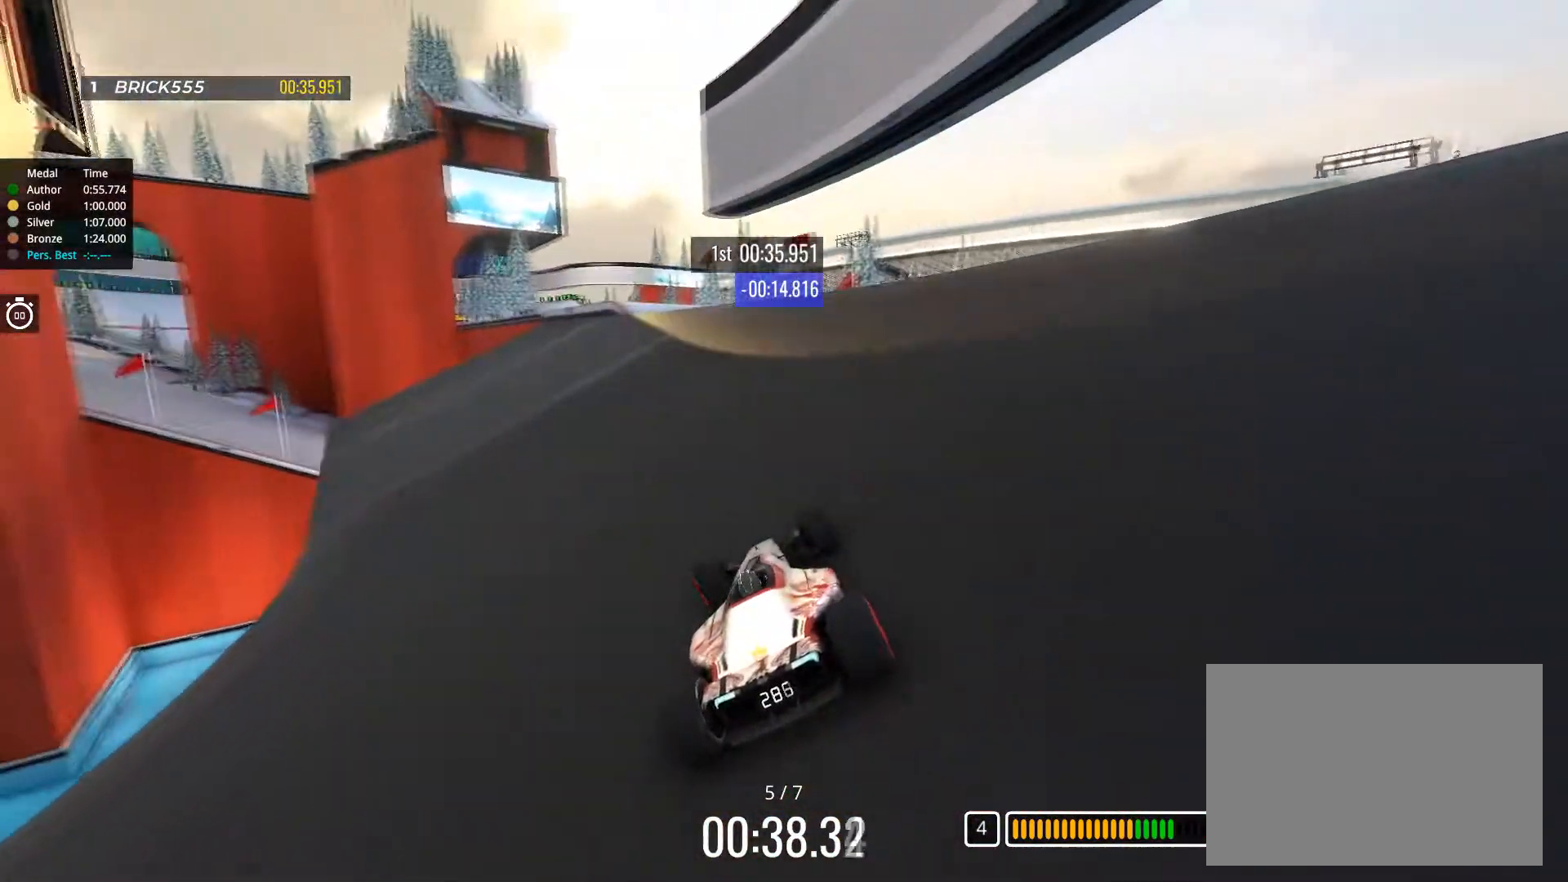
{"keys": ["left", "up"], "events": [[100, "right", "down"], [167, "right", "up"], [334, "left", "down"]]}
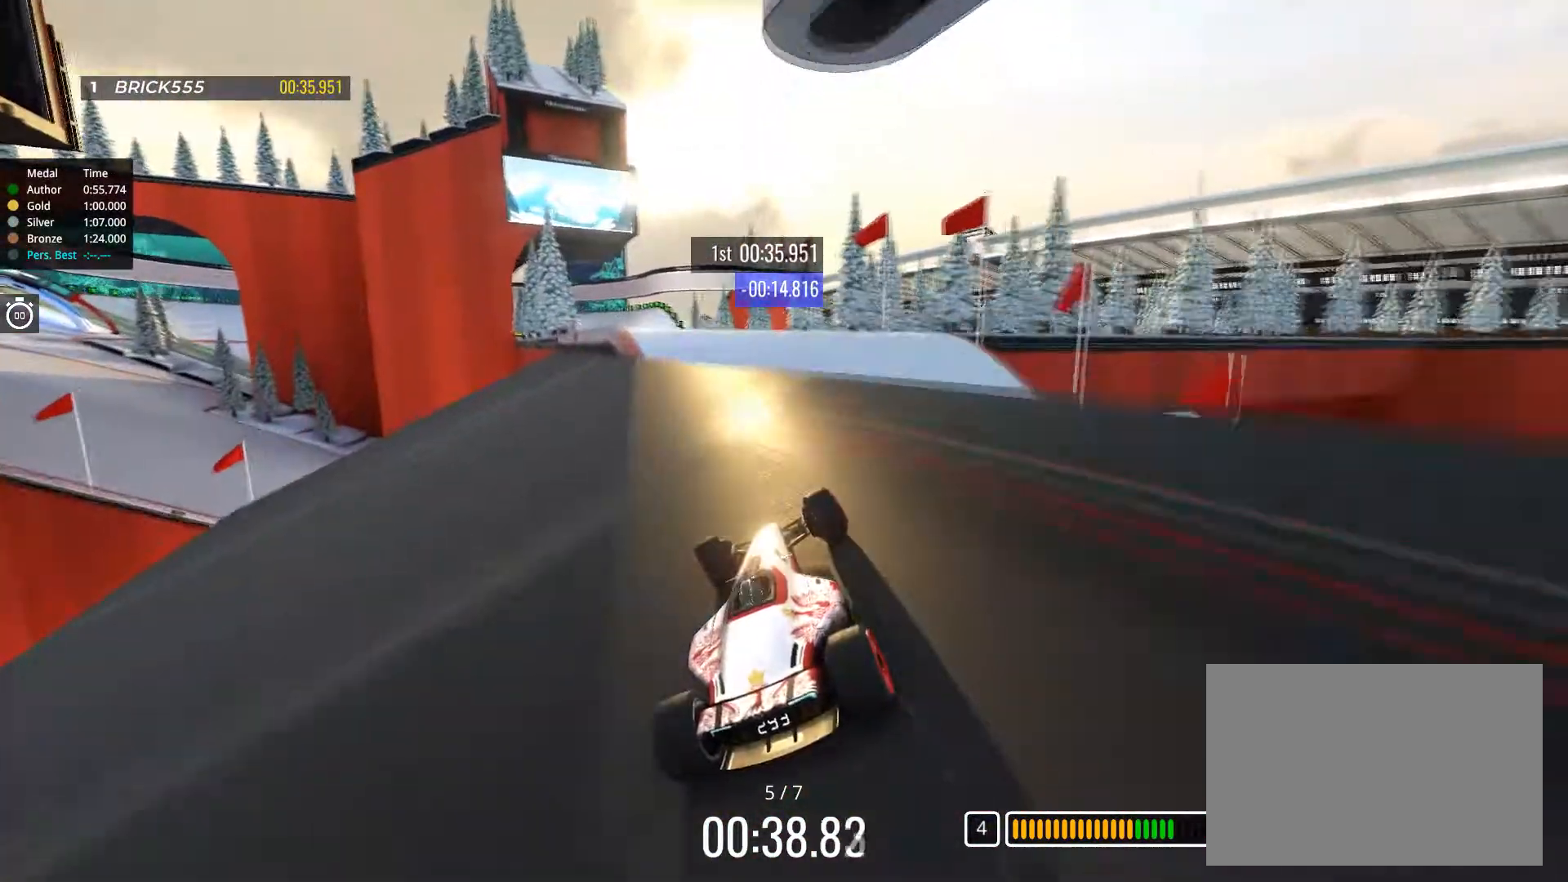
{"keys": ["right", "up"], "events": [[66, "left", "up"], [166, "right", "down"]]}
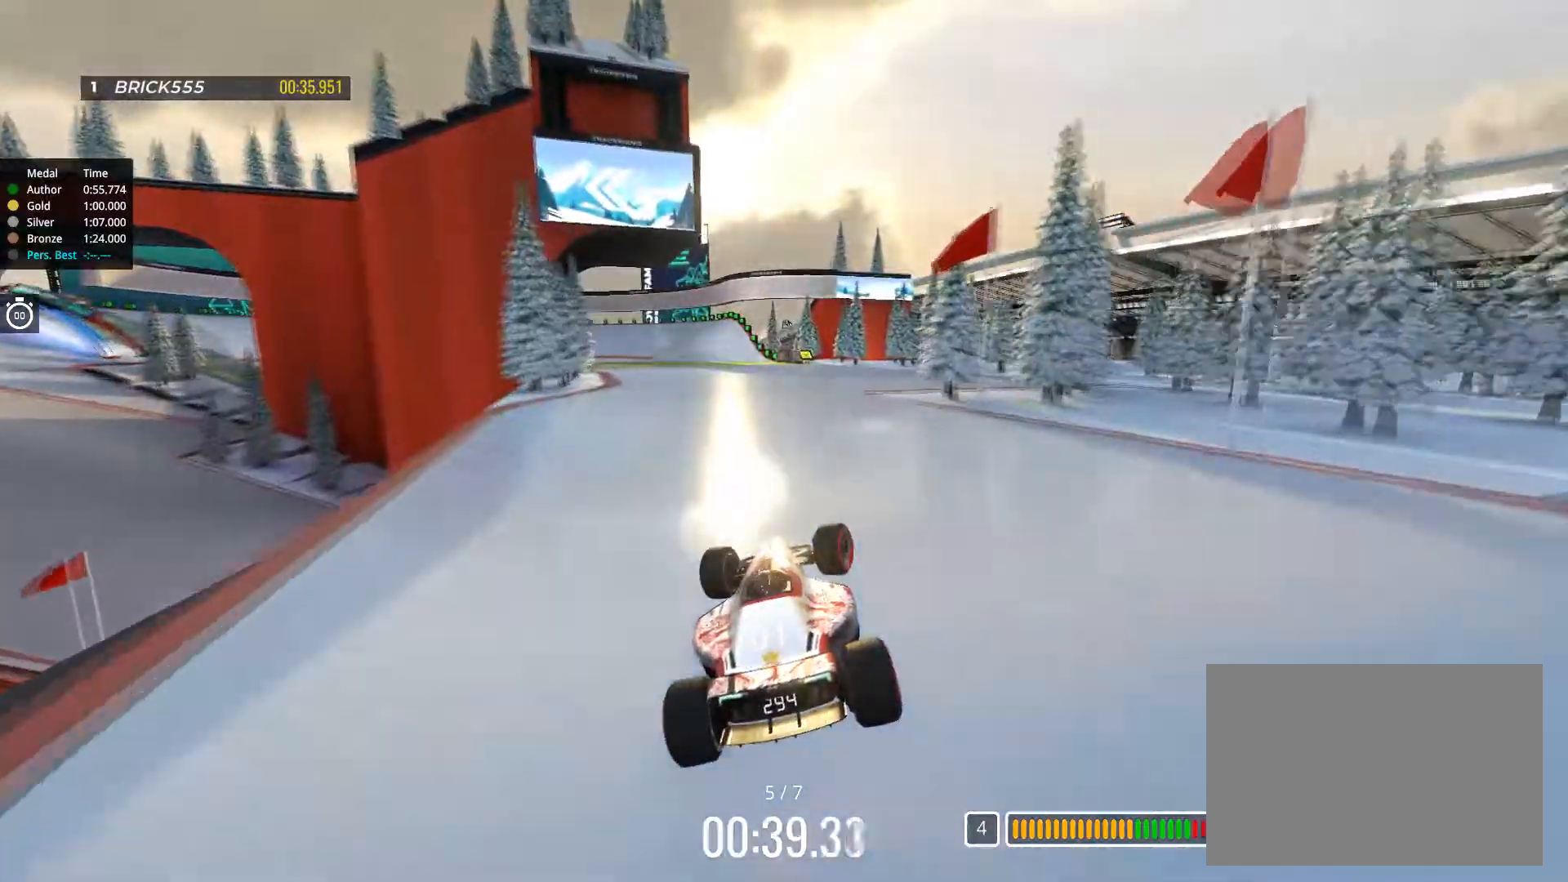
{"keys": ["left", "up"], "events": [[50, "right", "up"], [67, "left", "down"]]}
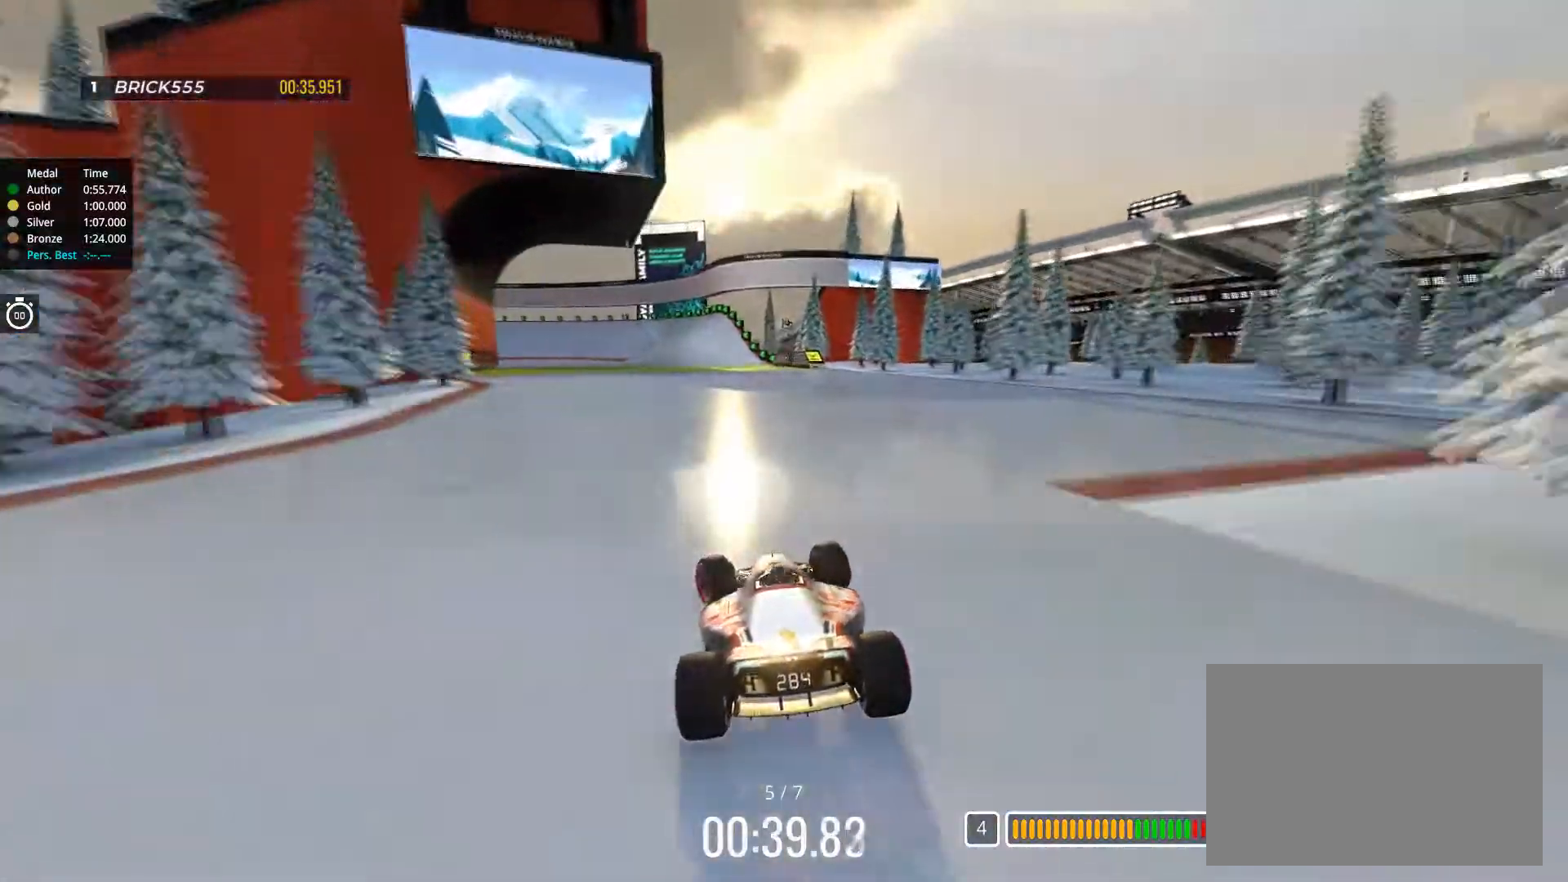
{"keys": ["up"], "events": [[317, "left", "up"]]}
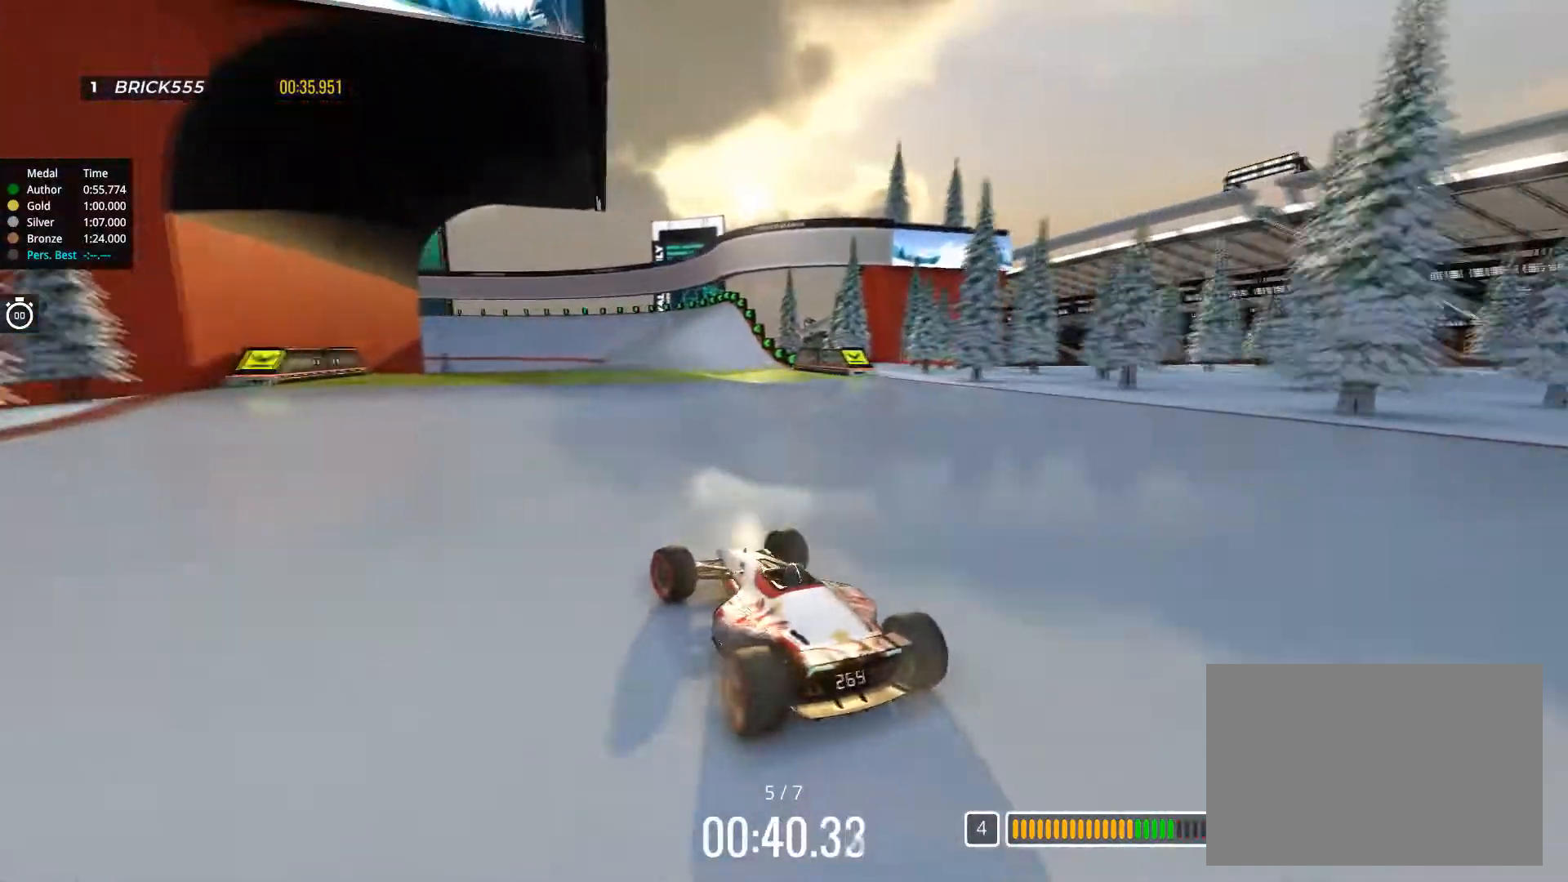
{"keys": ["right", "up"], "events": [[150, "right", "down"], [400, "right", "up"], [501, "right", "down"]]}
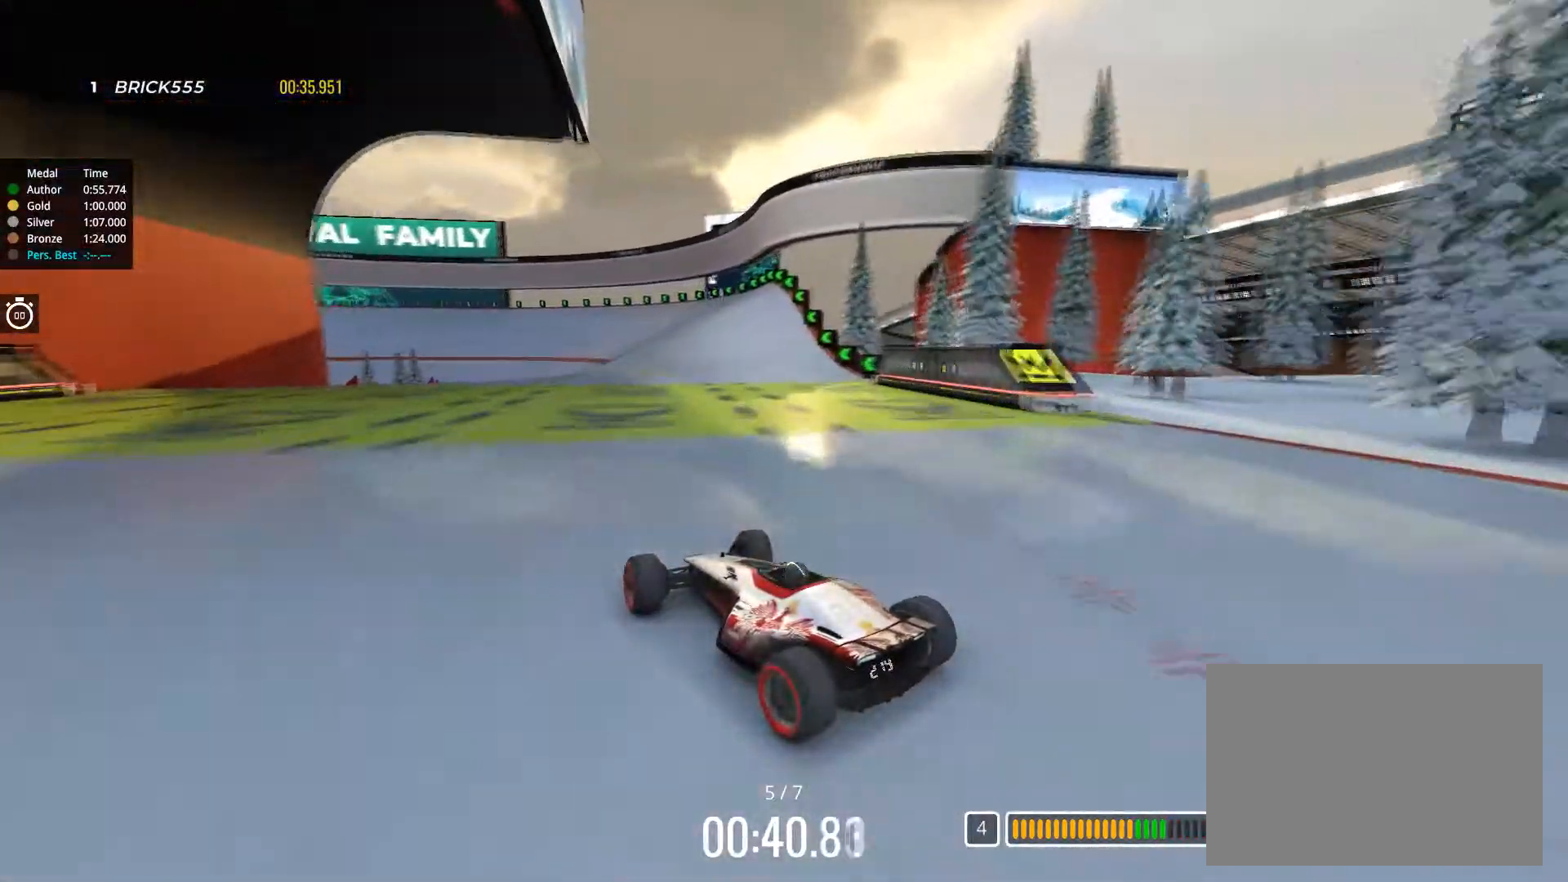
{"keys": ["up"], "events": [[100, "right", "up"], [383, "left", "down"], [467, "left", "up"]]}
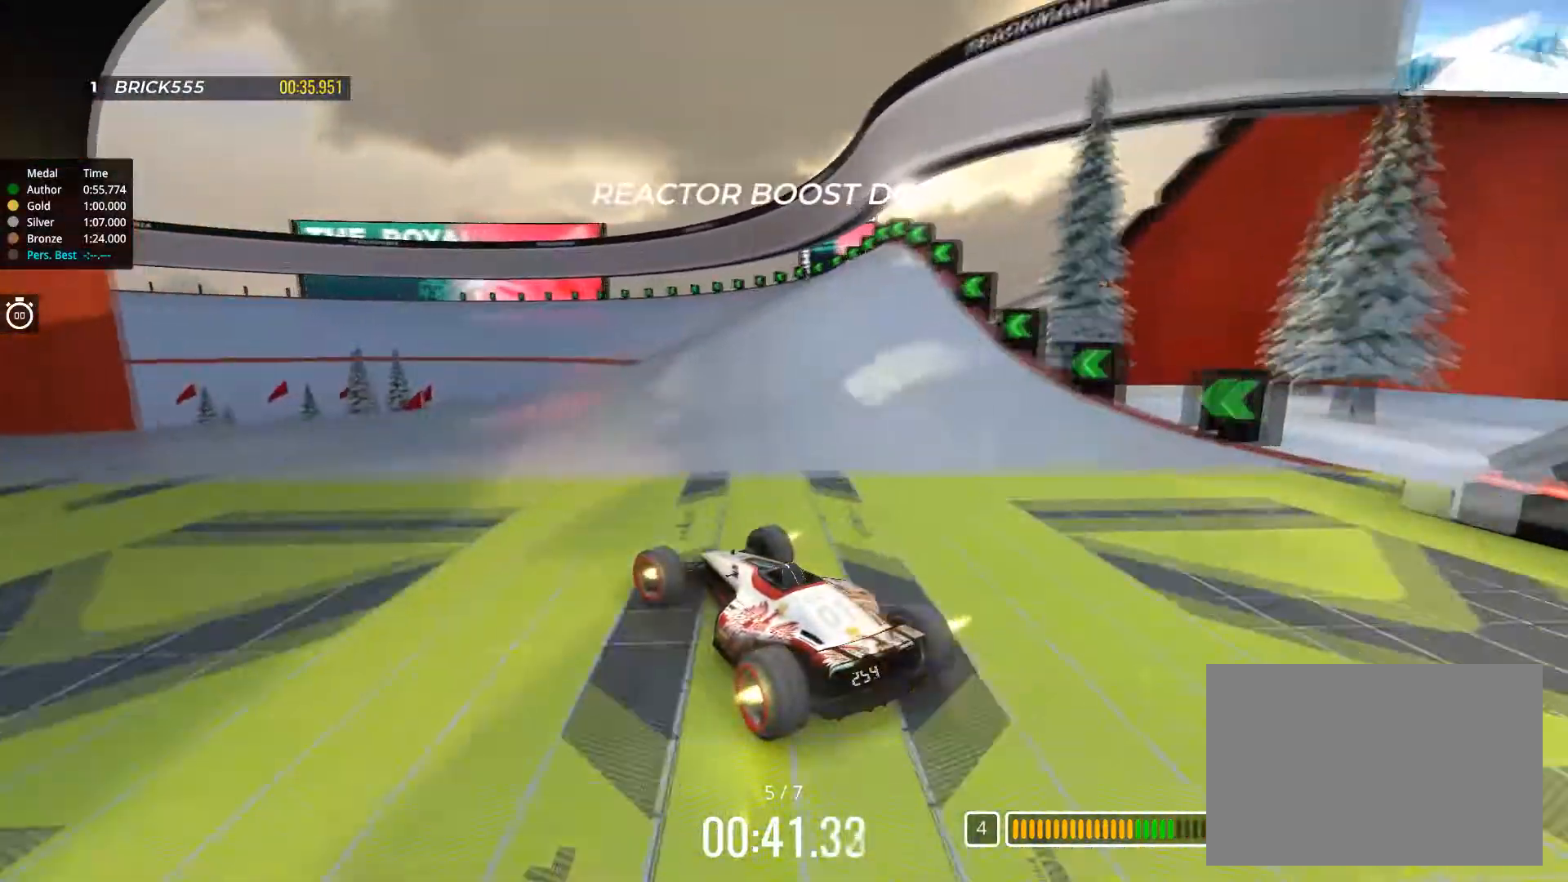
{"keys": ["up"], "events": [[83, "left", "down"], [484, "left", "up"]]}
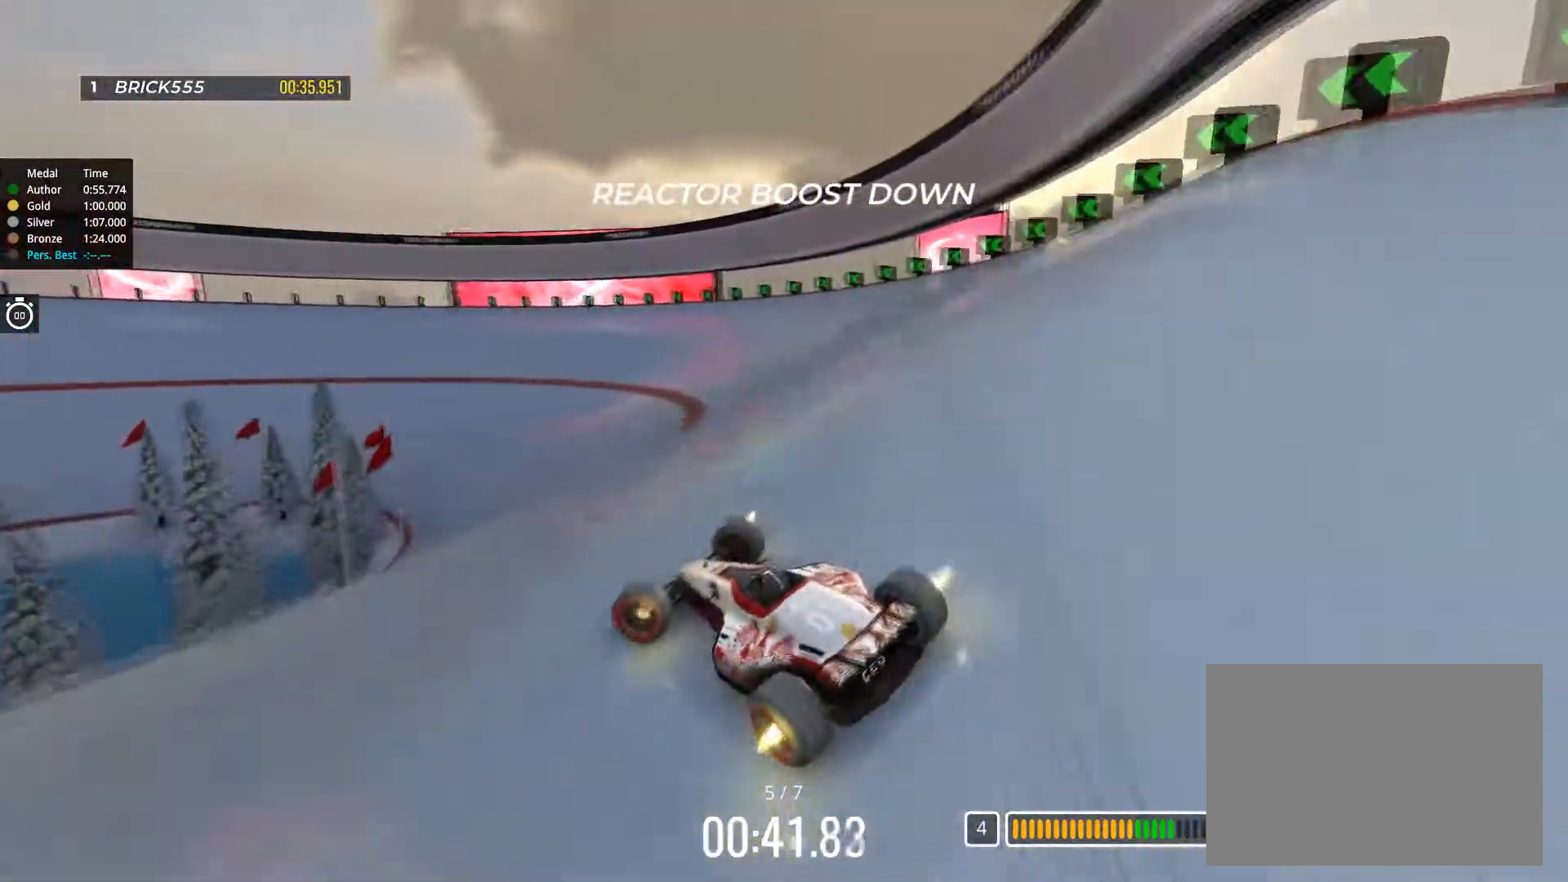
{"keys": ["left", "up"], "events": [[150, "right", "down"], [300, "right", "up"], [317, "left", "down"]]}
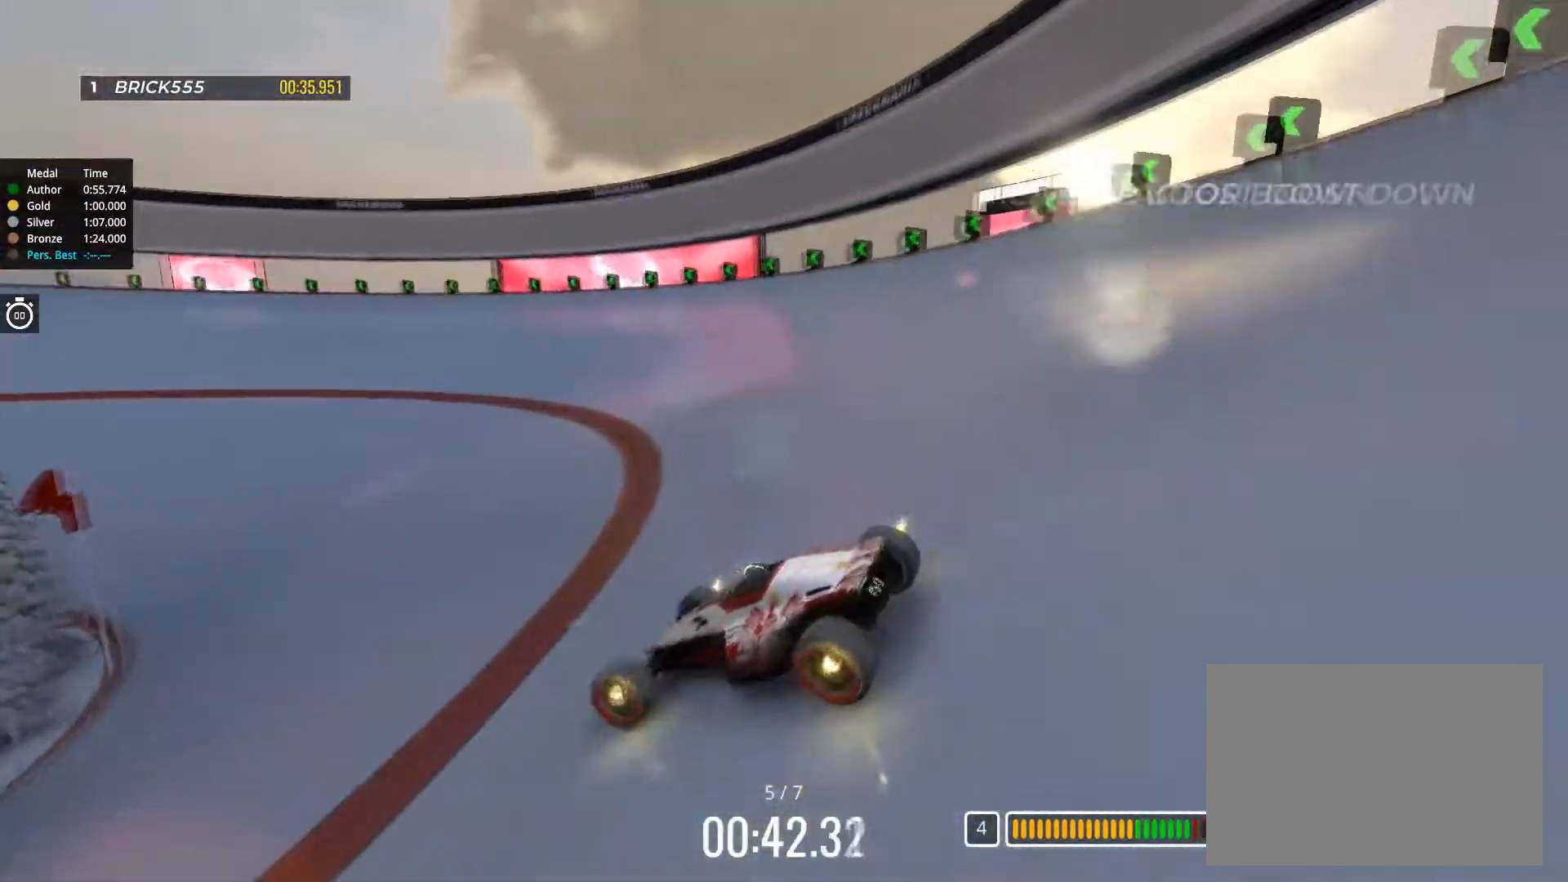
{"keys": ["left", "up"], "events": []}